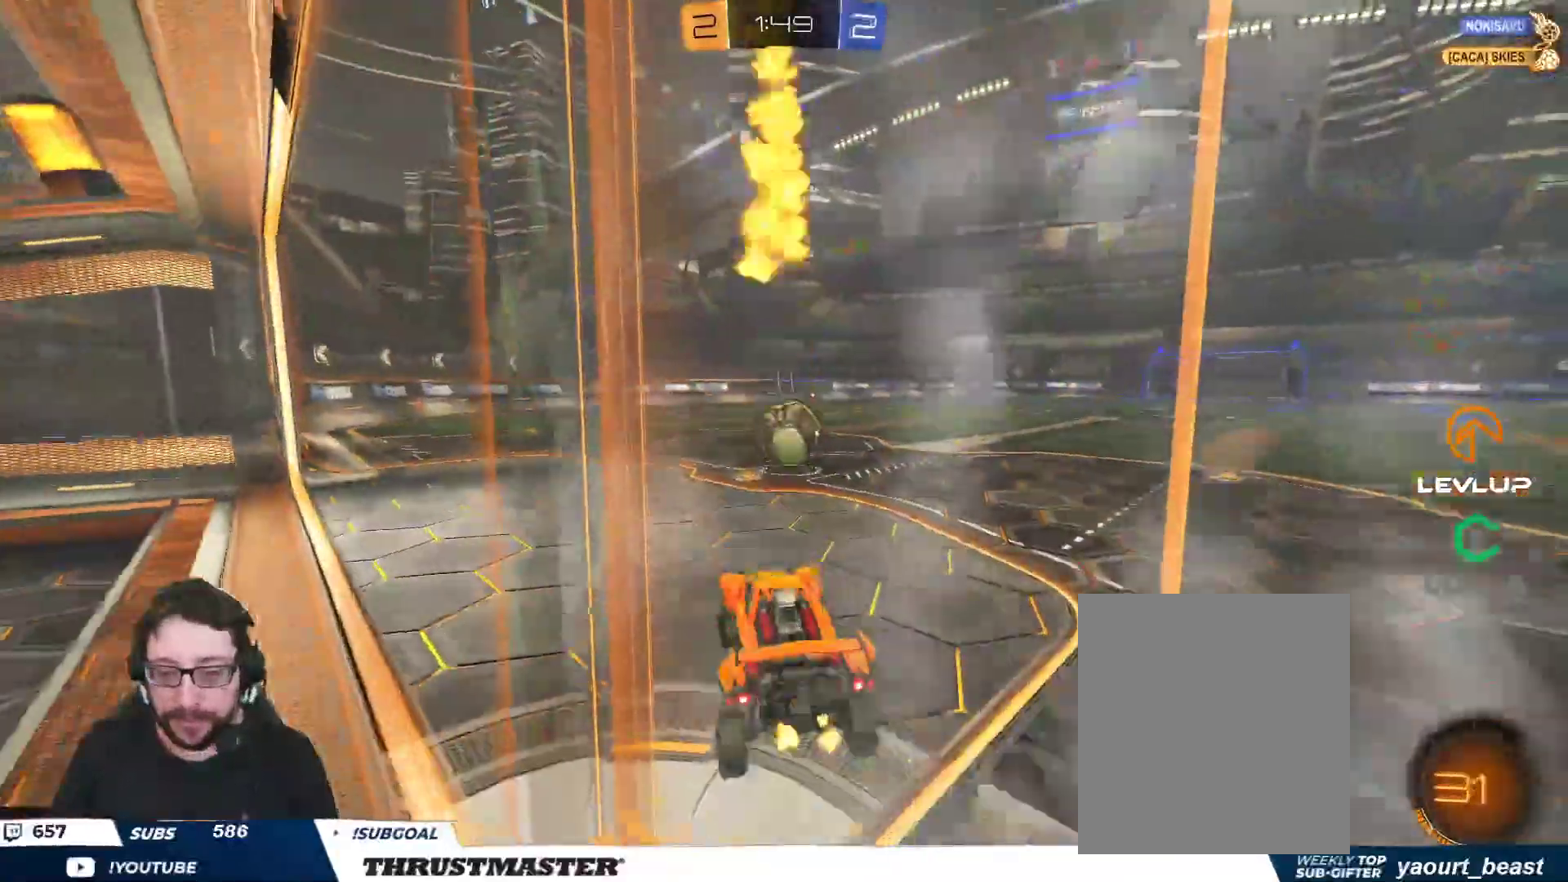
Gameplay with a controller (Xbox layout); each line is a JSON object with the inputs held at the frame after it (dt_ms = milliseconds from this image to that frame). "events" lists button and stick changes between this image and that frame as [ms after this image, input, new state], when the widget could be followed in between.
{"dt_ms": 500, "buttons": ["B", "R2"], "left_stick": "right", "right_stick": "center", "events": [[33, "left_stick", "center"], [100, "B", "down"], [400, "left_stick", "right"]]}
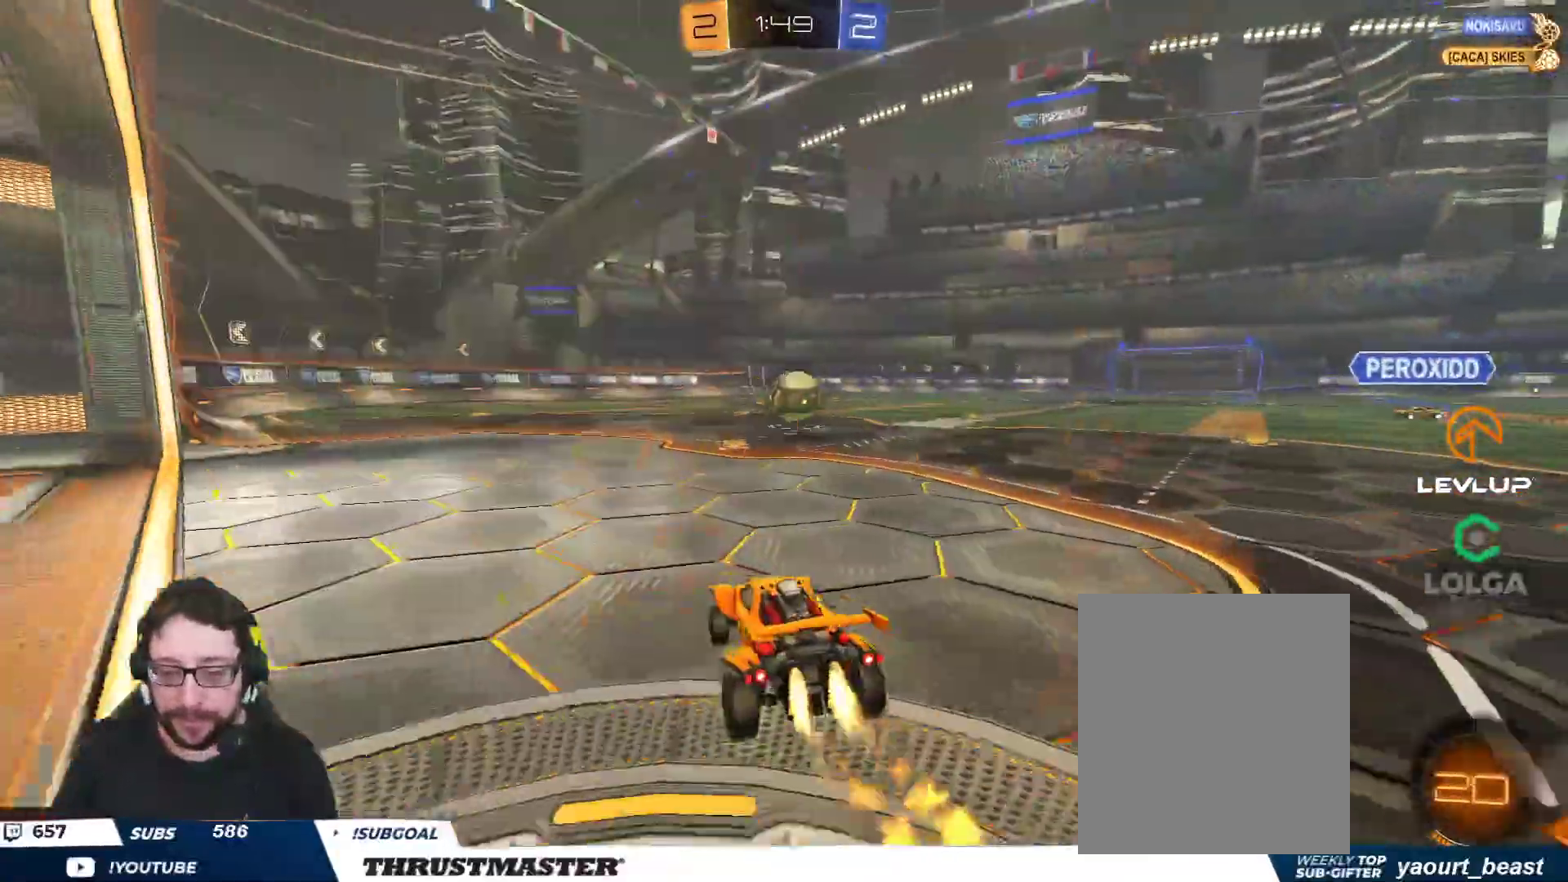
{"dt_ms": 500, "buttons": ["B", "R2"], "left_stick": "center", "right_stick": "center", "events": [[17, "left_stick", "center"]]}
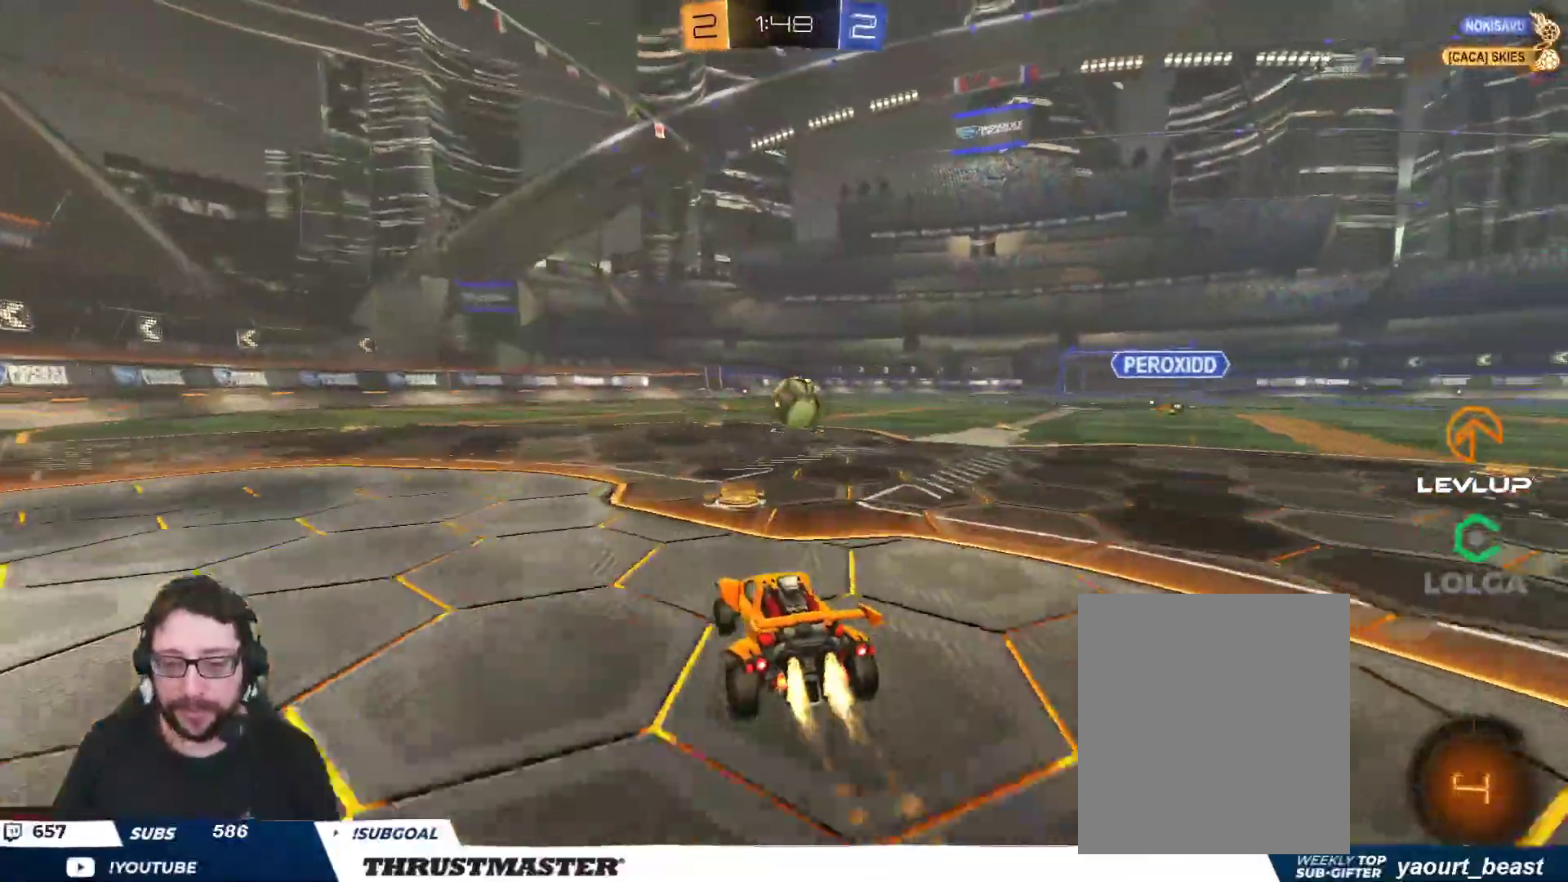
{"dt_ms": 500, "buttons": ["B", "Y", "L2", "R2"], "left_stick": "down", "right_stick": "center", "events": [[33, "left_stick", "right"], [217, "A", "down"], [283, "L2", "down"], [283, "left_stick", "up-left"], [300, "A", "up"], [350, "A", "down"], [400, "left_stick", "down"], [467, "A", "up"], [483, "Y", "down"]]}
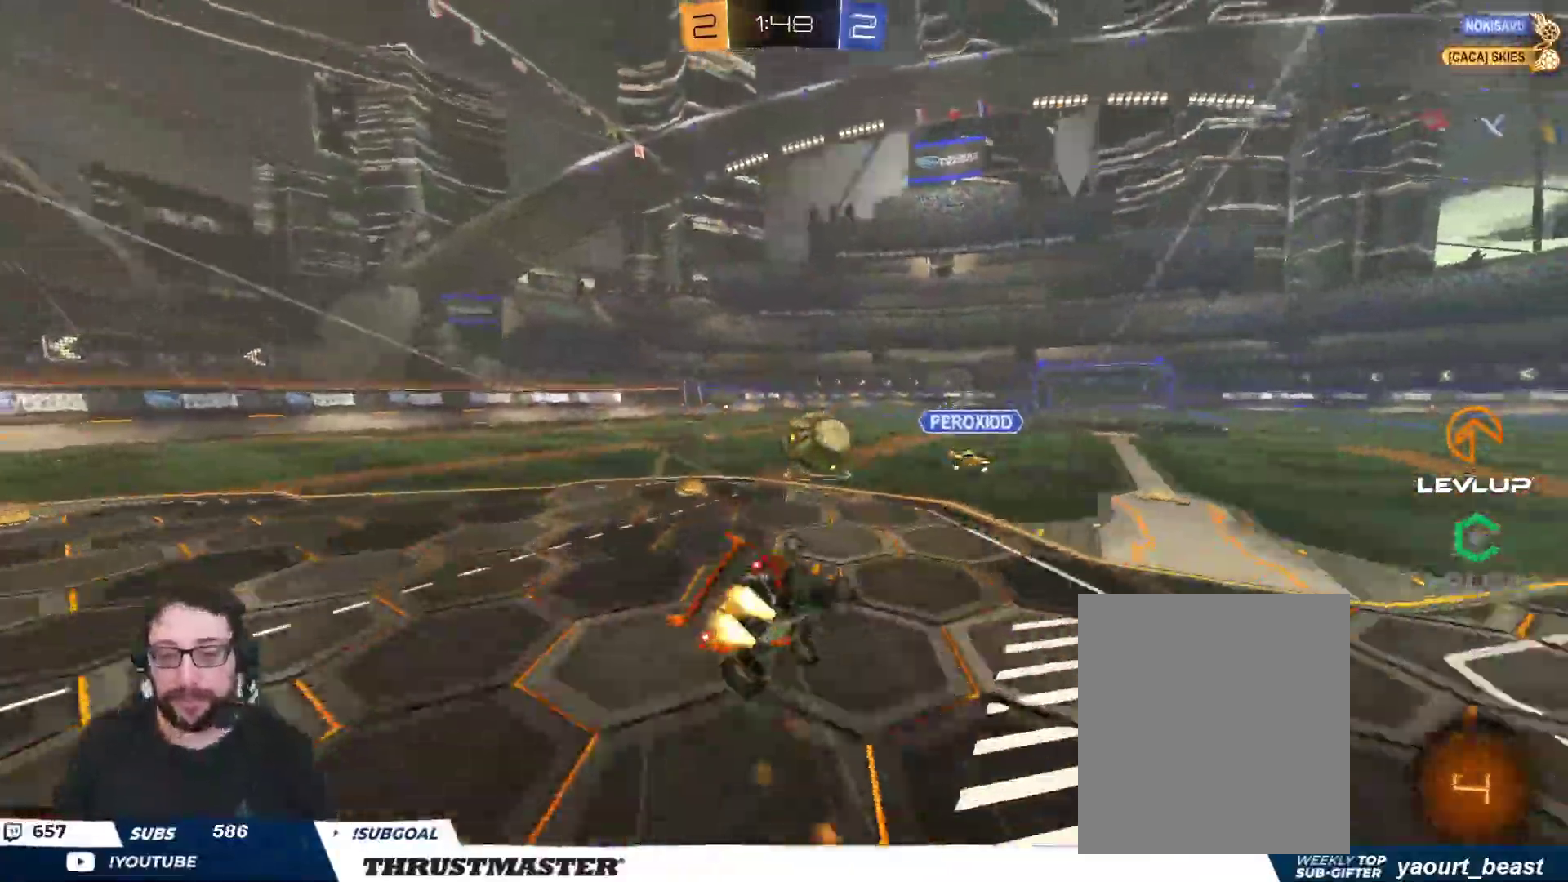
{"dt_ms": 1000, "buttons": ["R2"], "left_stick": "center", "right_stick": "center"}
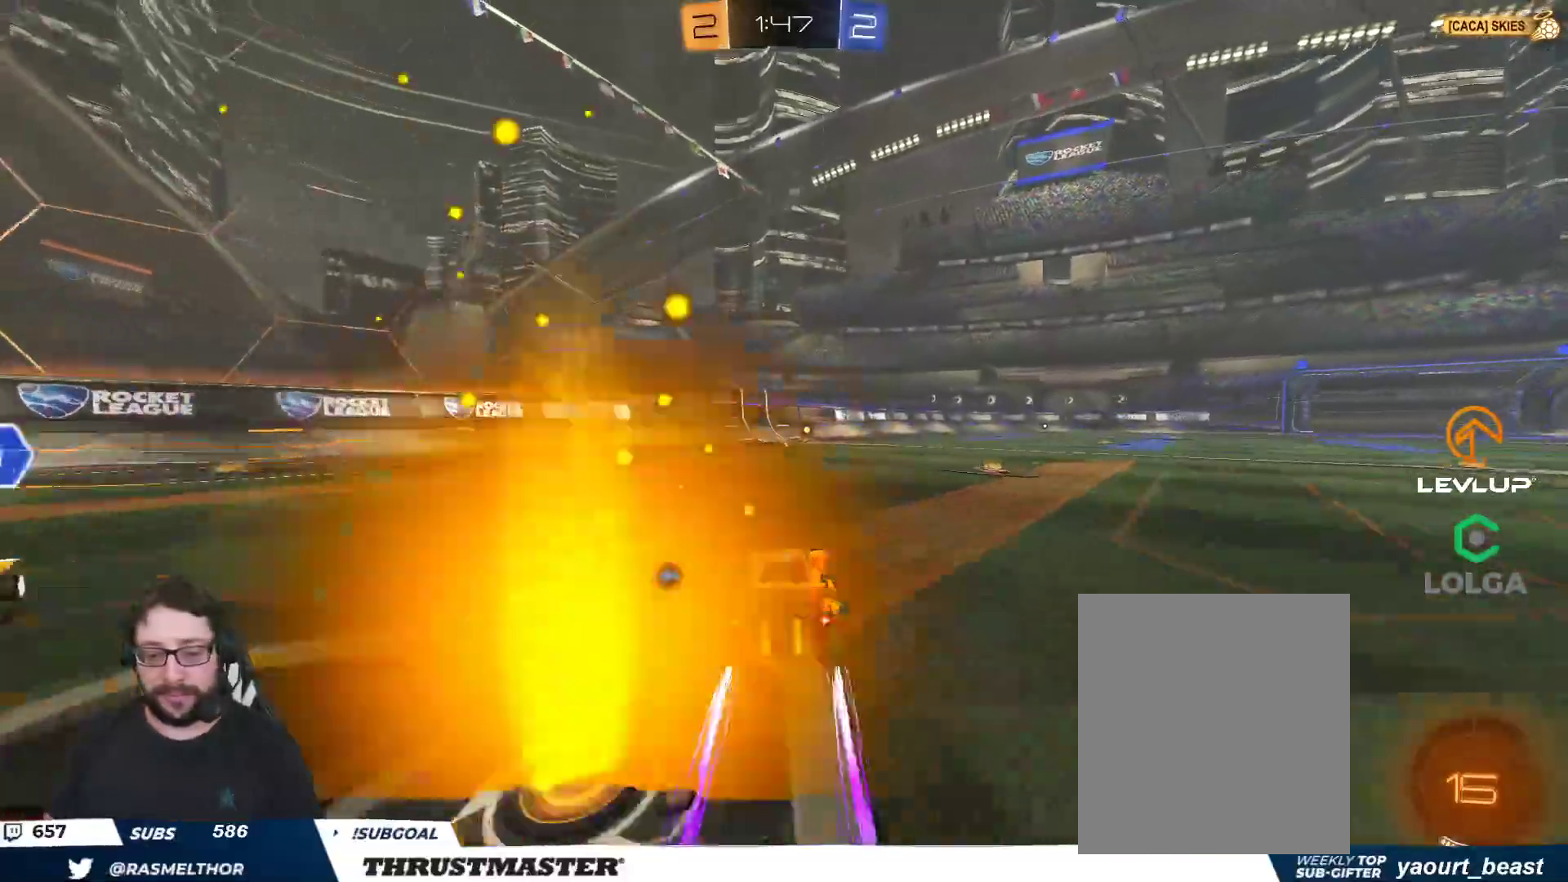
{"dt_ms": 500, "buttons": ["R2"], "left_stick": "center", "right_stick": "center", "events": [[33, "B", "down"], [133, "left_stick", "right"], [217, "B", "up"], [250, "left_stick", "center"]]}
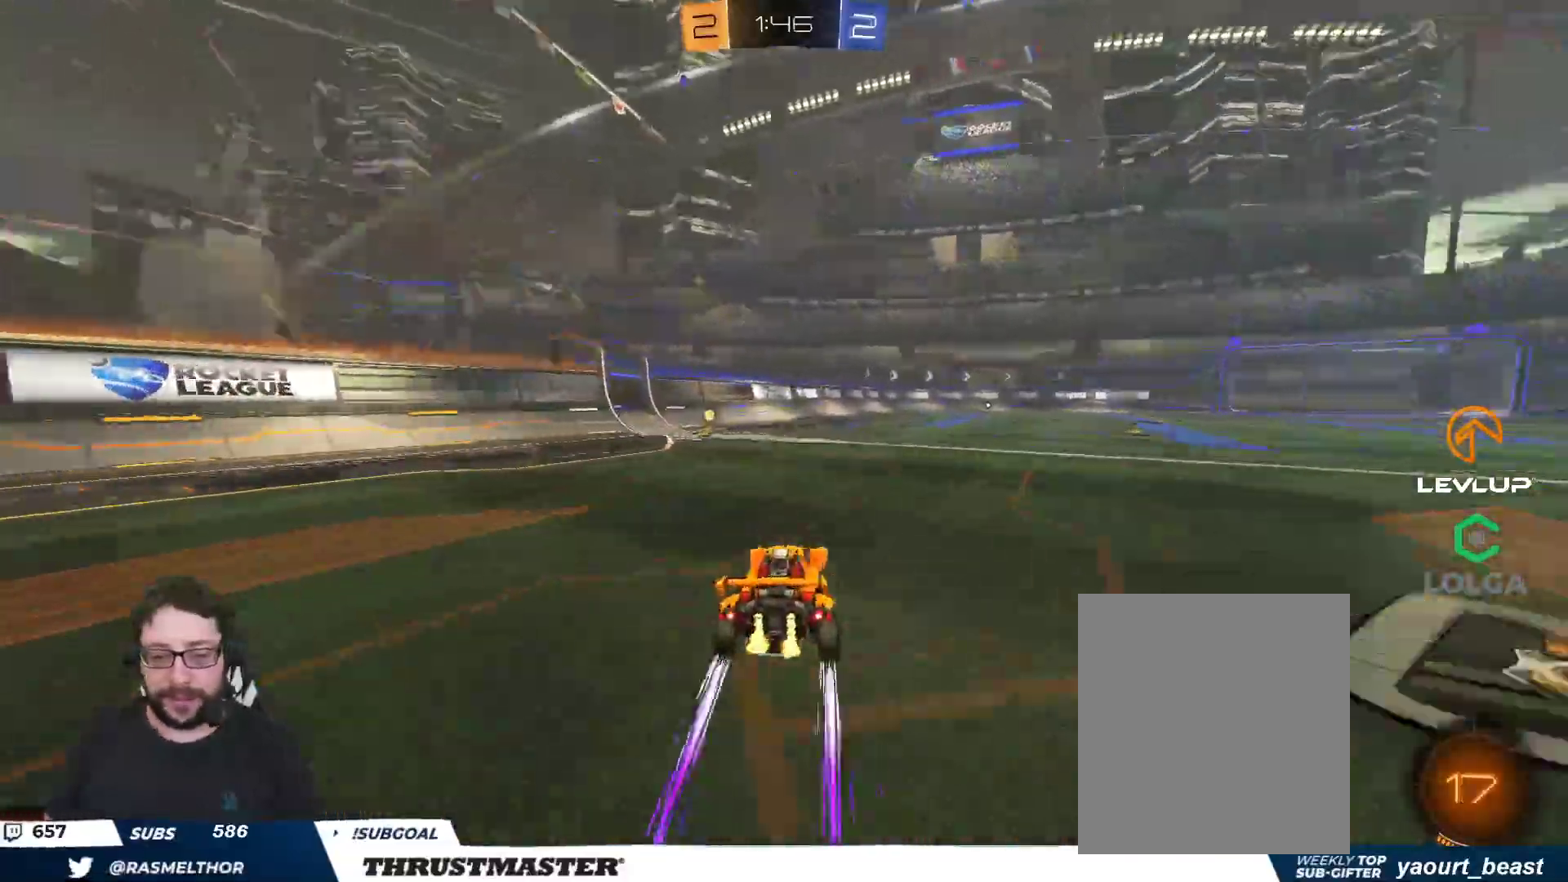
{"dt_ms": 500, "buttons": ["R2"], "left_stick": "left", "right_stick": "center", "events": [[17, "Y", "down"], [100, "Y", "up"], [250, "left_stick", "left"], [300, "L2", "down"], [433, "L2", "up"]]}
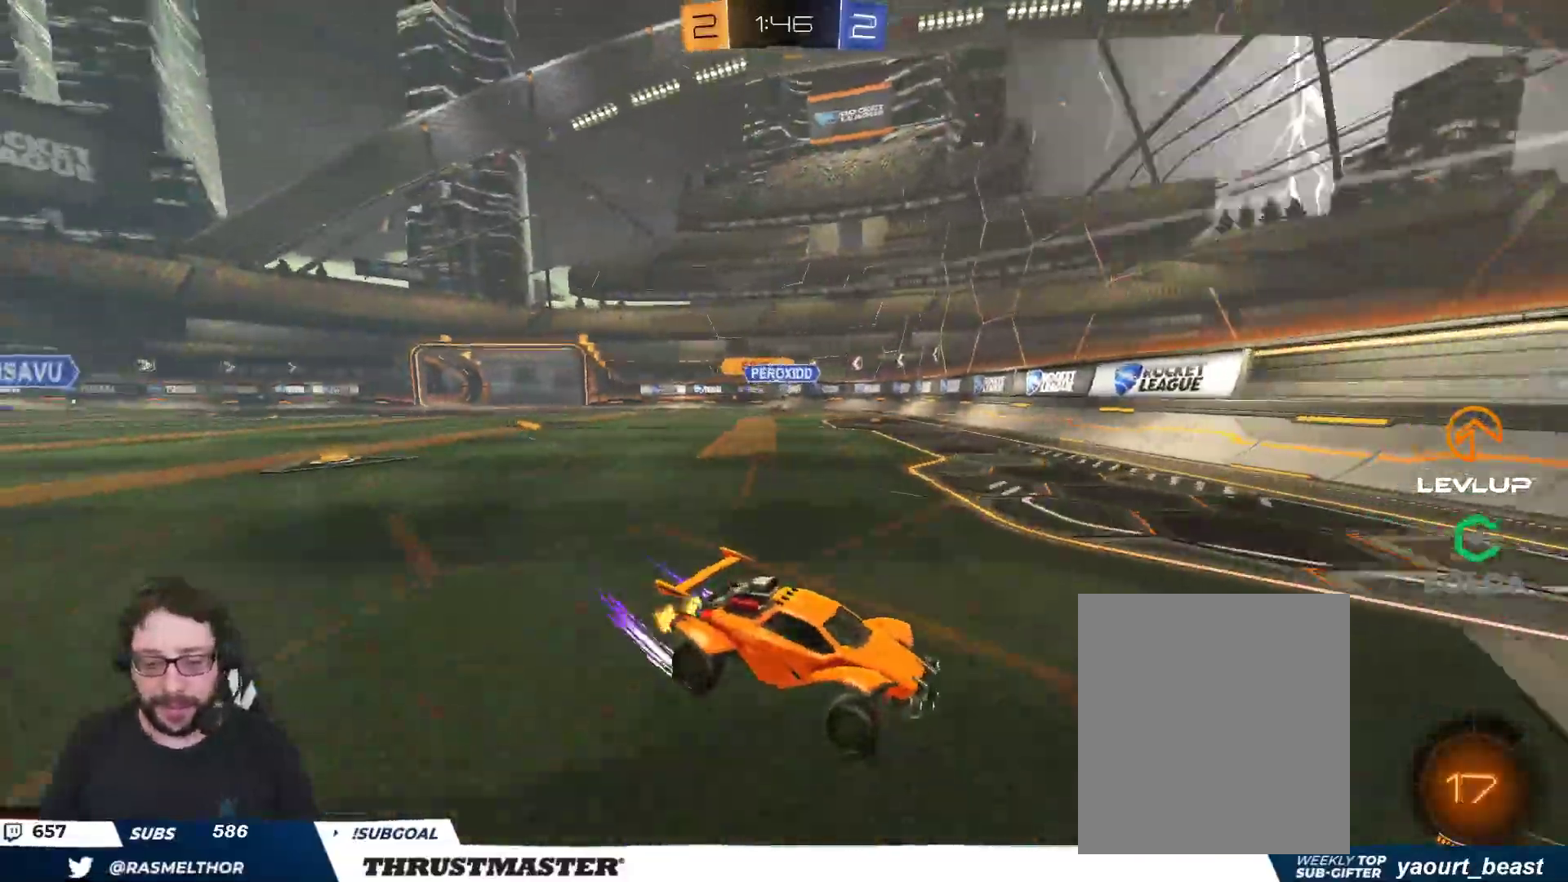
{"dt_ms": 500, "buttons": ["R2"], "left_stick": "left", "right_stick": "center", "events": []}
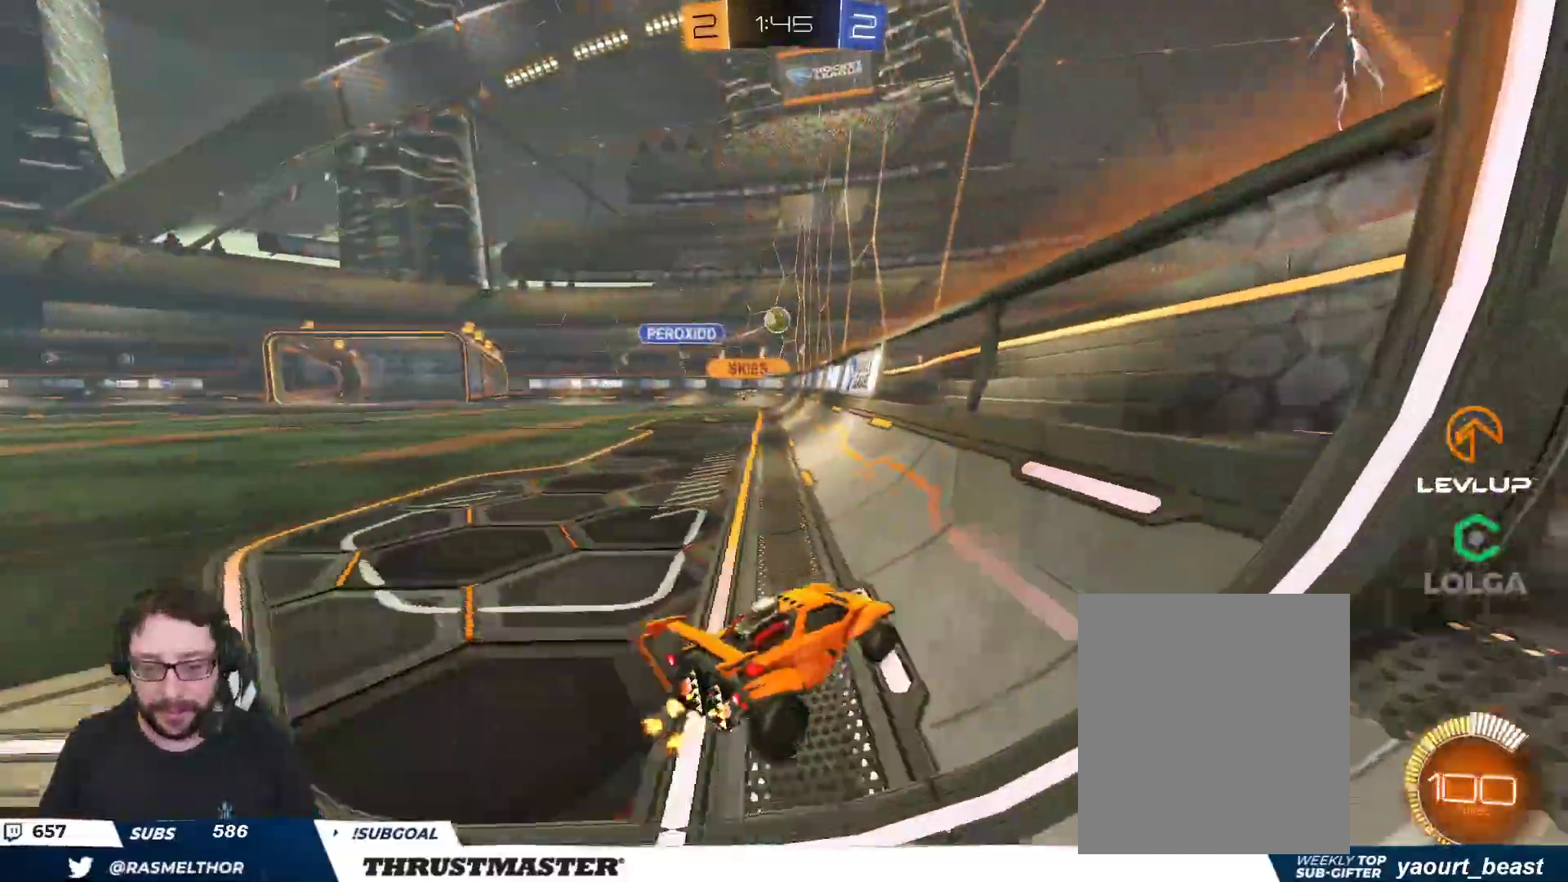
{"dt_ms": 500, "buttons": ["B", "R2"], "left_stick": "up-left", "right_stick": "center", "events": [[100, "left_stick", "up-left"], [183, "L2", "down"], [250, "L2", "up"], [333, "B", "down"]]}
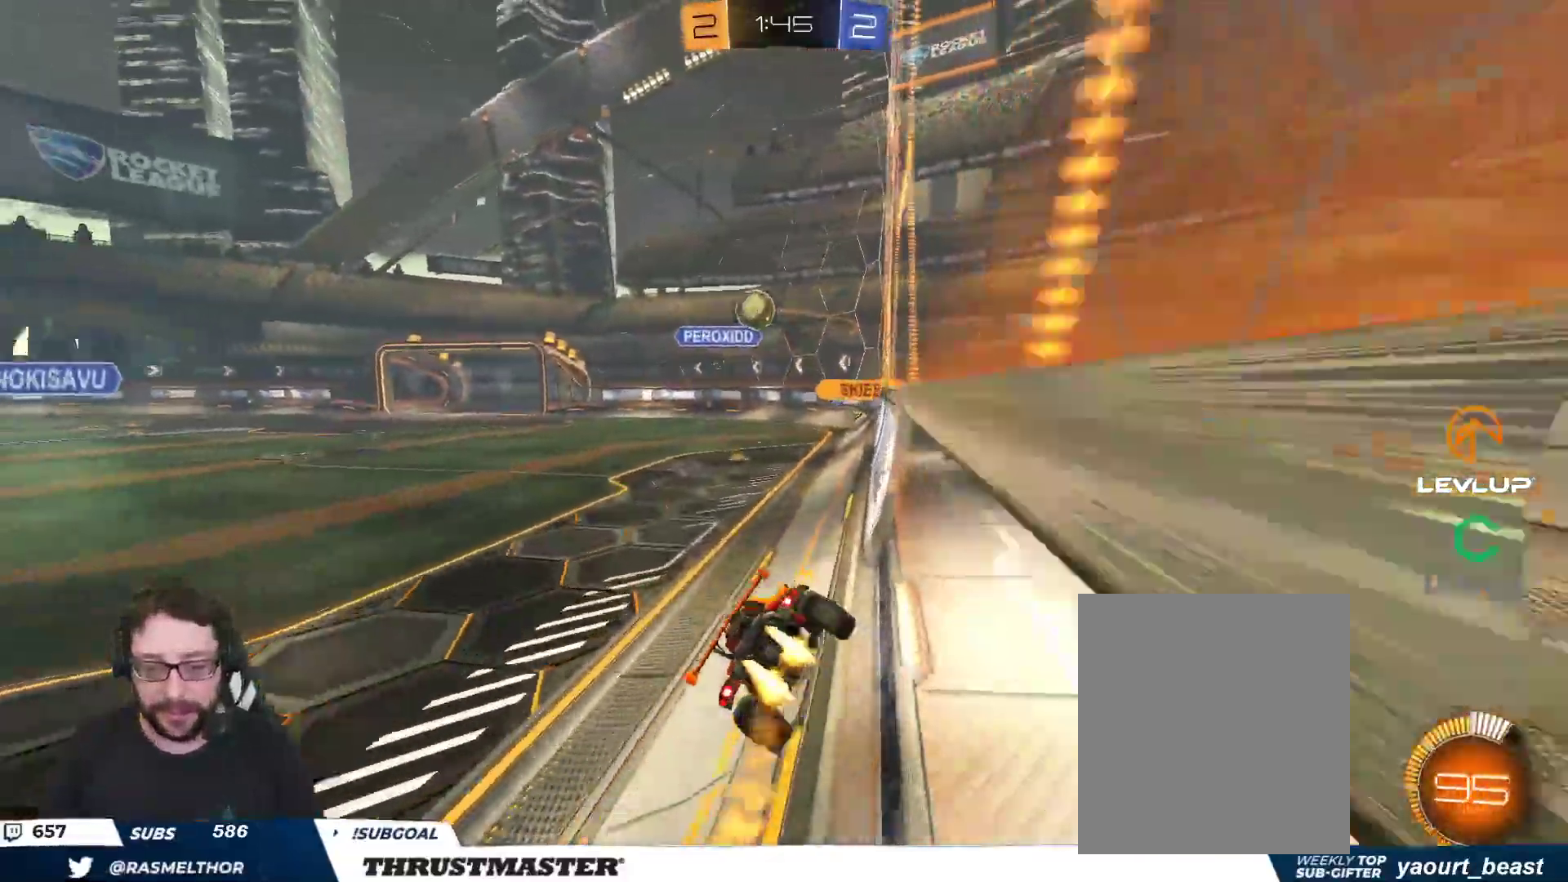
{"dt_ms": 500, "buttons": ["R2"], "left_stick": "up-left", "right_stick": "center", "events": [[100, "R2", "up"], [183, "R2", "down"], [200, "B", "up"]]}
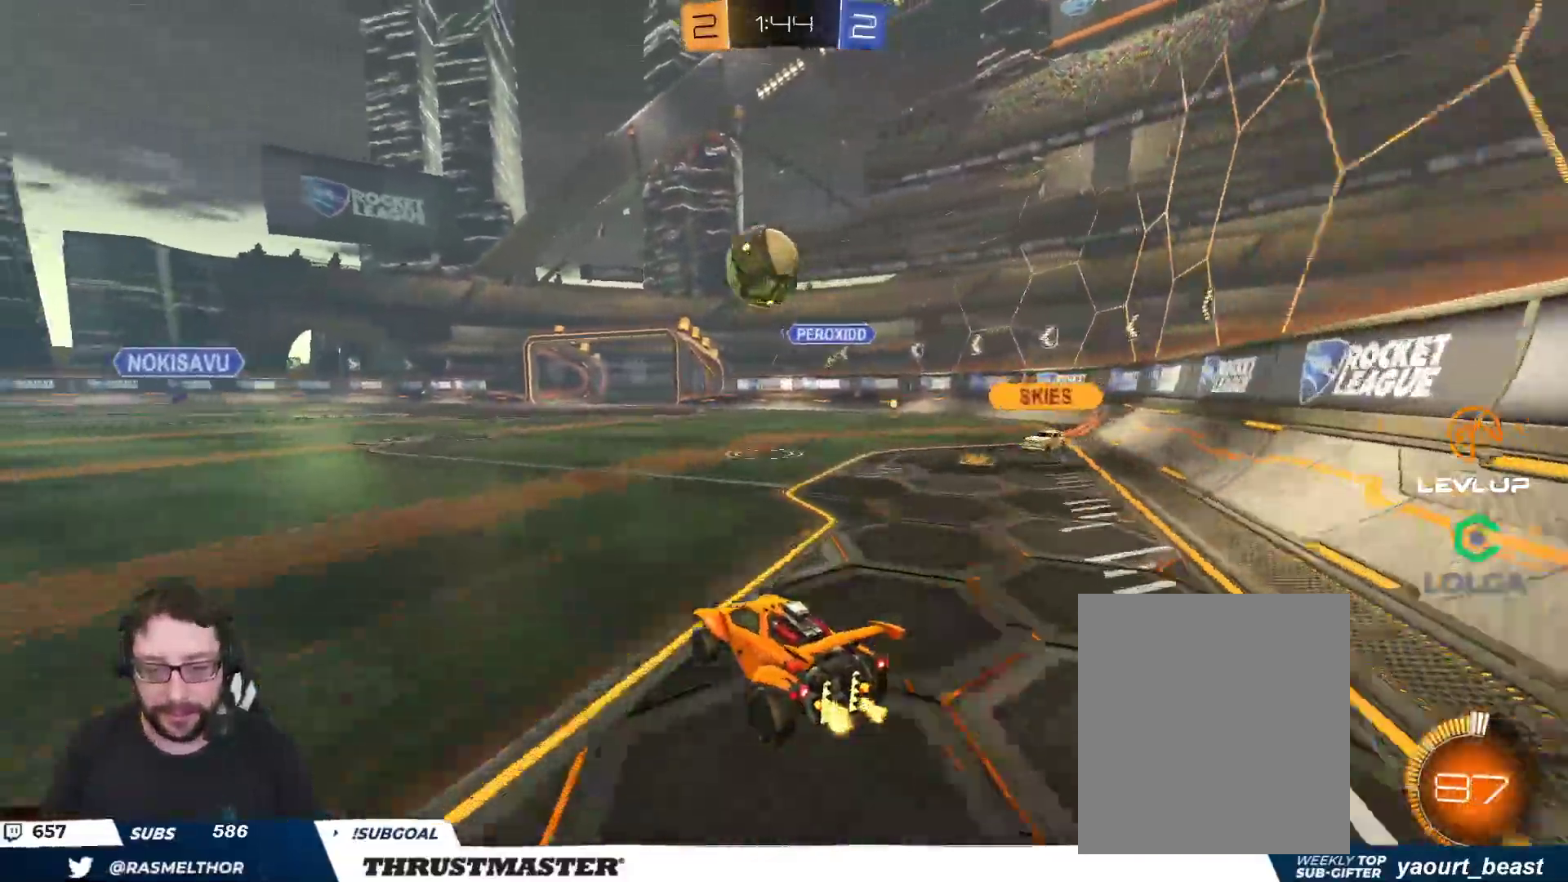
{"dt_ms": 500, "buttons": ["B", "R2"], "left_stick": "center", "right_stick": "center", "events": [[83, "left_stick", "left"], [133, "B", "down"], [467, "left_stick", "center"]]}
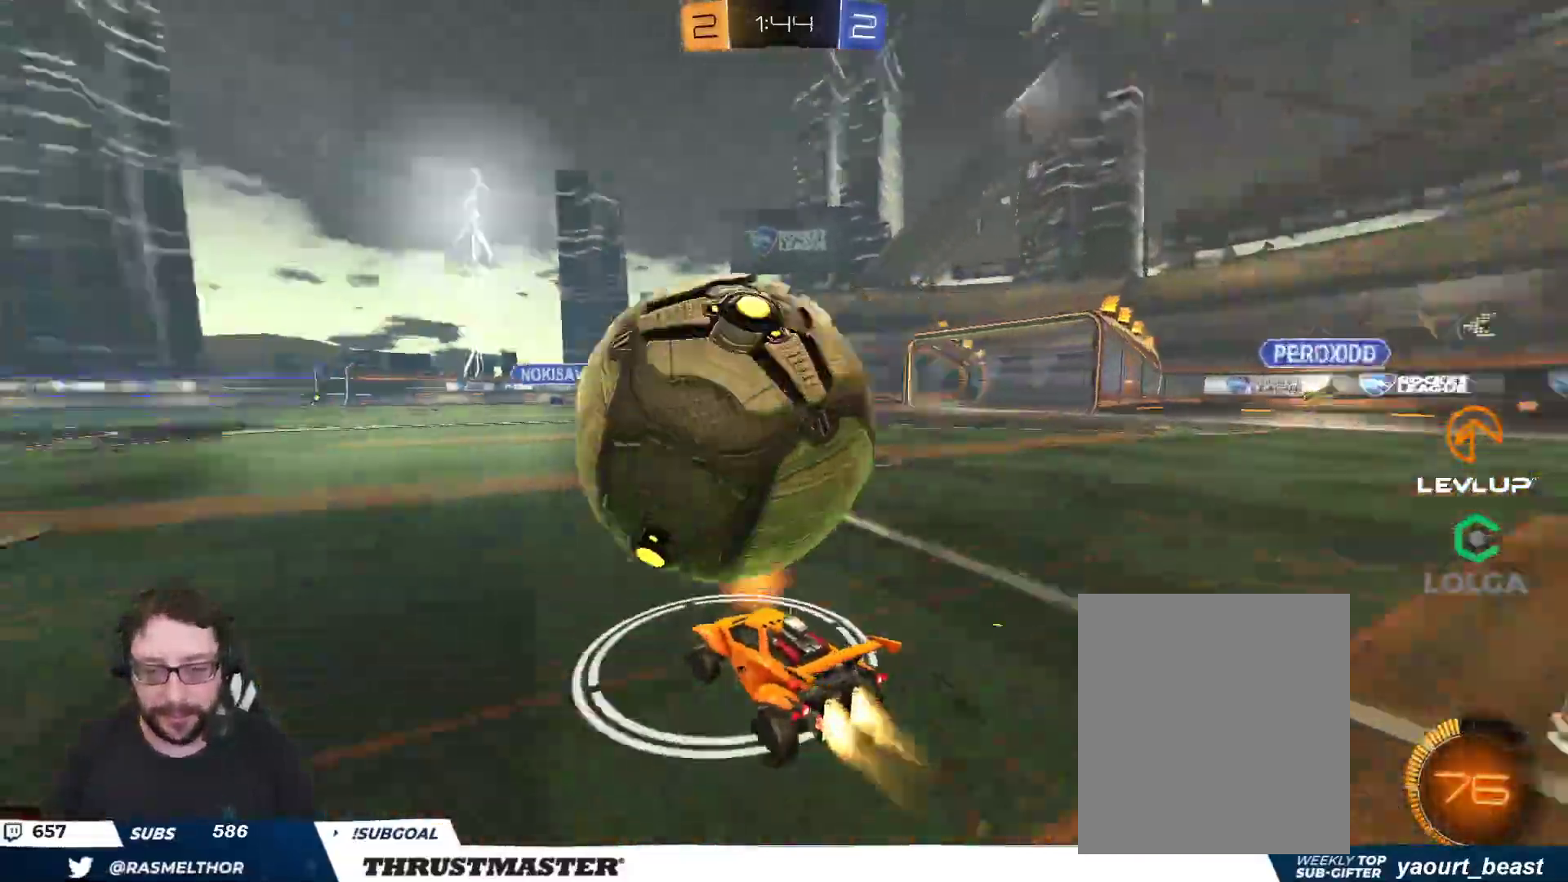
{"dt_ms": 500, "buttons": ["R2"], "left_stick": "right", "right_stick": "center", "events": [[67, "left_stick", "up-left"], [317, "left_stick", "right"], [383, "B", "up"]]}
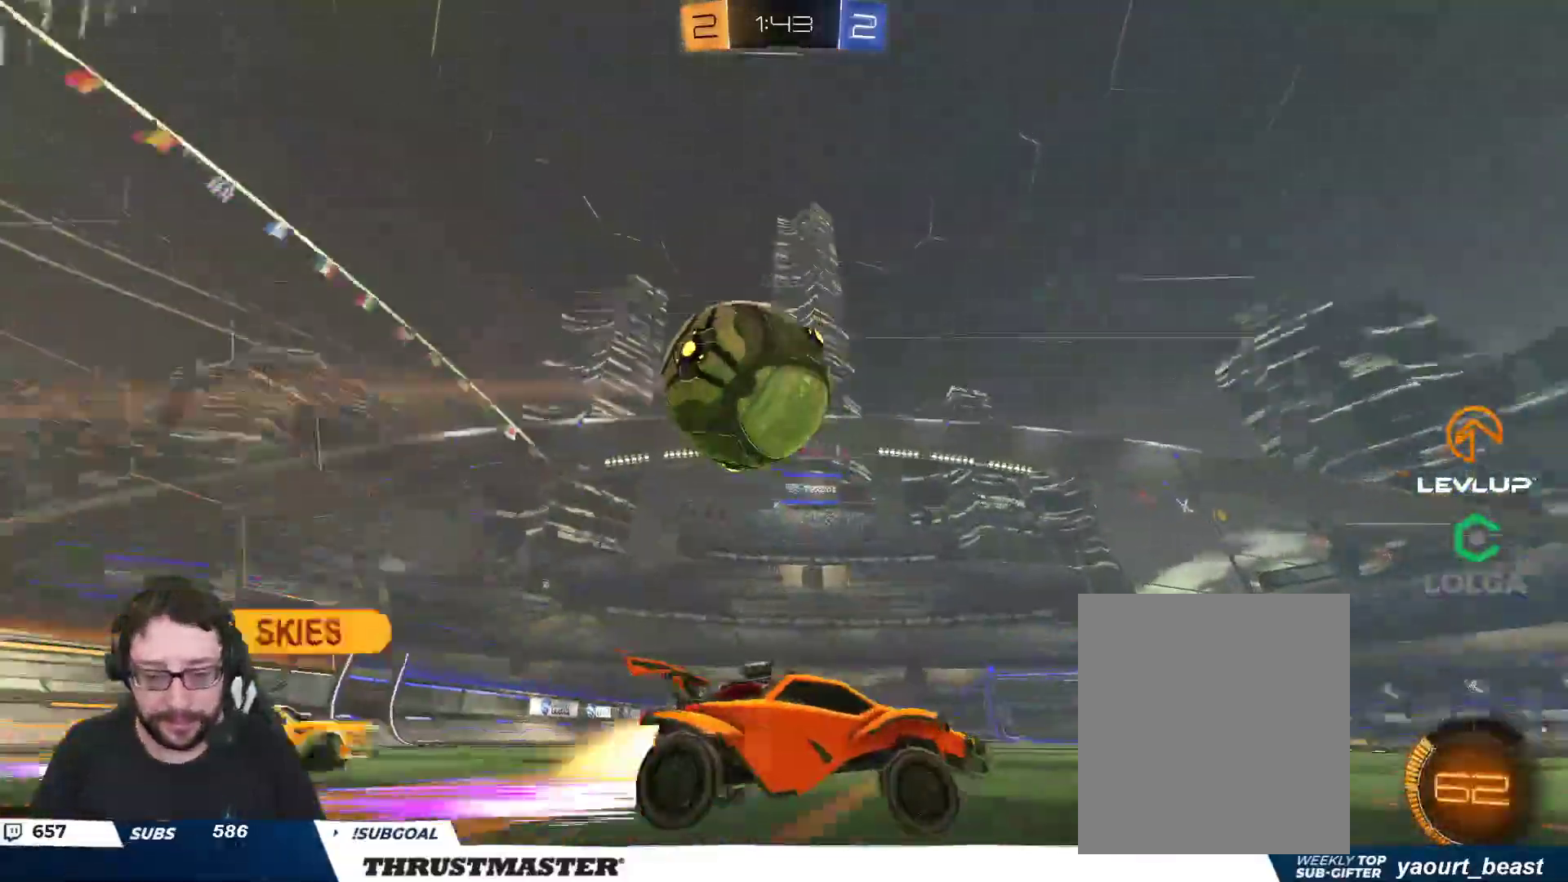
{"dt_ms": 500, "buttons": ["L2", "R2"], "left_stick": "left", "right_stick": "center", "events": [[17, "B", "down"], [117, "left_stick", "center"], [217, "B", "up"], [350, "left_stick", "left"], [400, "L2", "down"]]}
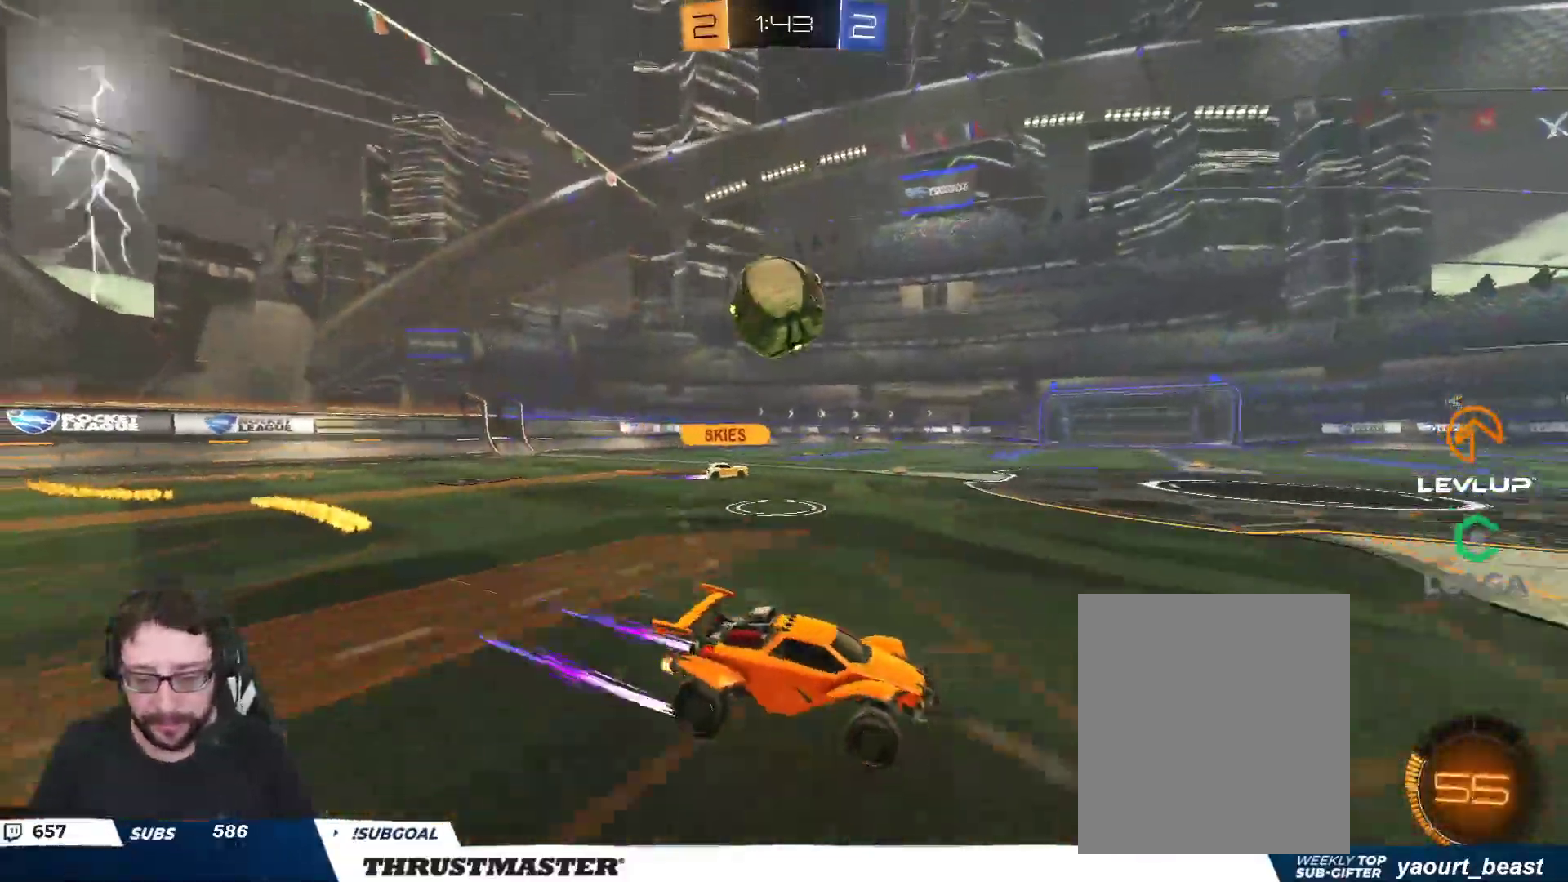
{"dt_ms": 500, "buttons": ["L2", "R2", "L3"], "left_stick": "down-left", "right_stick": "center", "events": [[17, "L2", "up"], [50, "B", "down"], [283, "L3", "down"], [300, "B", "up"], [367, "left_stick", "down-left"], [383, "A", "down"], [383, "B", "down"], [450, "L2", "down"], [467, "A", "up"], [483, "B", "up"]]}
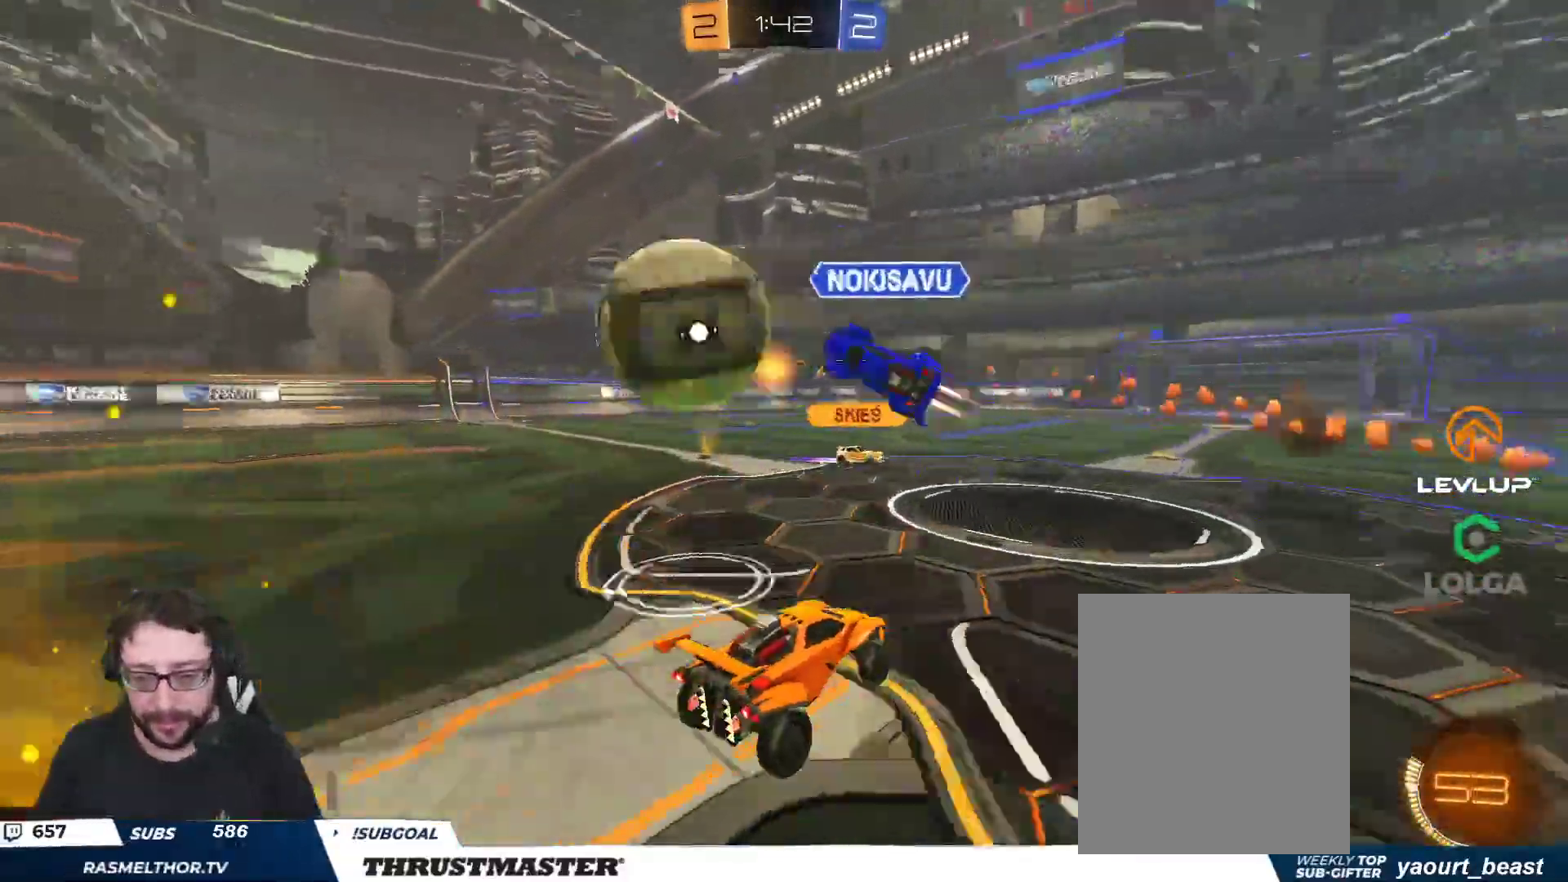
{"dt_ms": 500, "buttons": ["L2", "R2"], "left_stick": "left", "right_stick": "center", "events": [[17, "left_stick", "left"], [33, "A", "down"], [33, "B", "down"], [83, "A", "up"], [83, "B", "up"], [283, "L3", "up"], [350, "left_stick", "down-left"], [367, "Y", "down"], [467, "Y", "up"], [500, "left_stick", "left"]]}
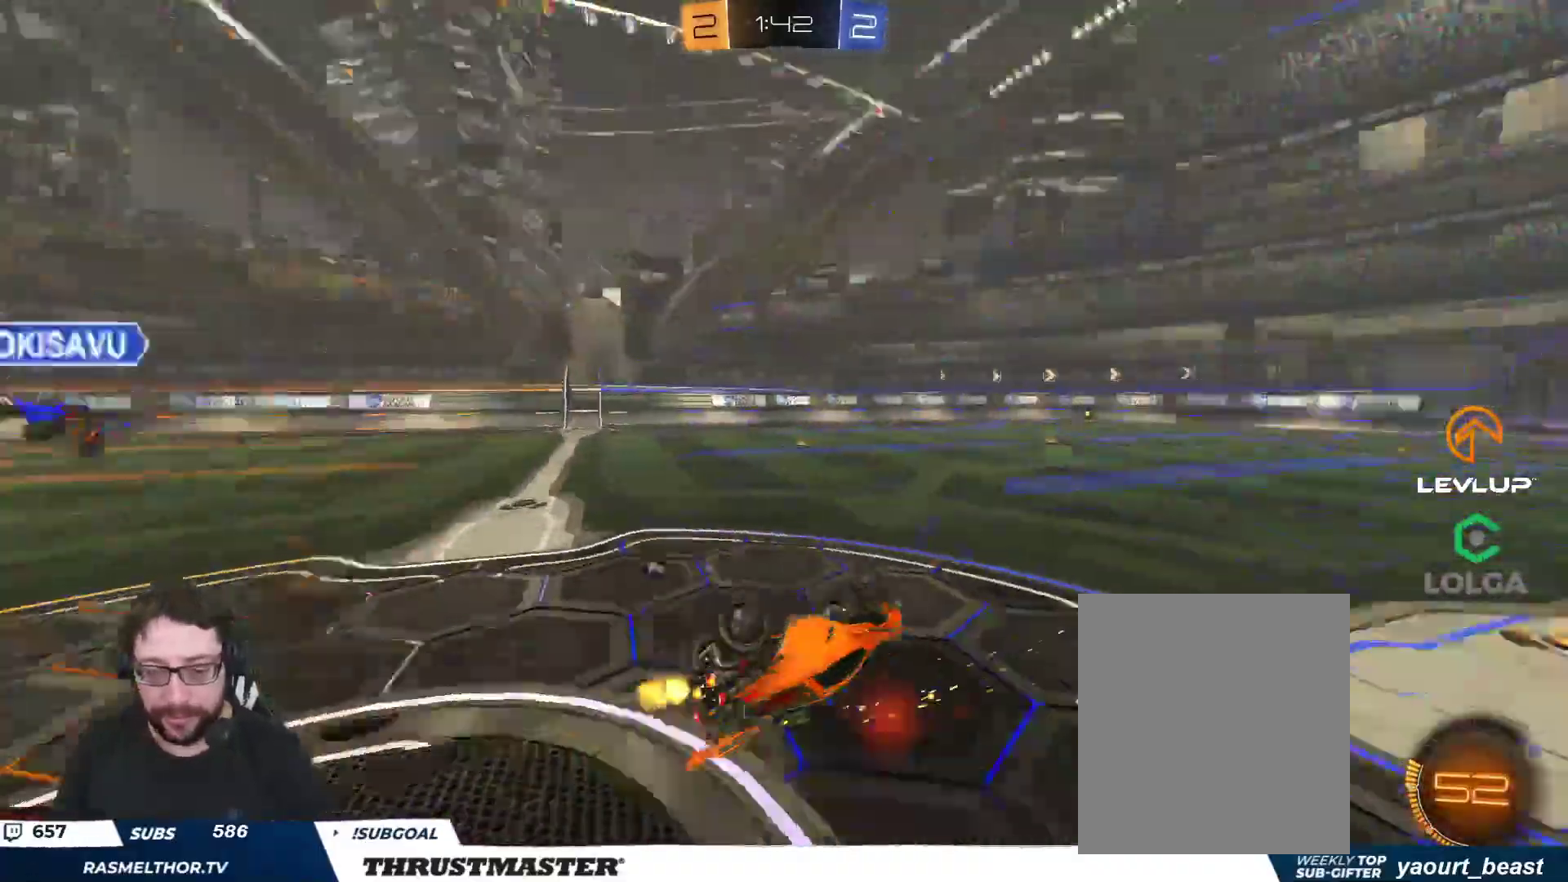
{"dt_ms": 500, "buttons": ["R2"], "left_stick": "right", "right_stick": "center", "events": [[117, "left_stick", "down-left"], [250, "L2", "up"], [383, "Y", "down"], [433, "left_stick", "right"], [450, "Y", "up"]]}
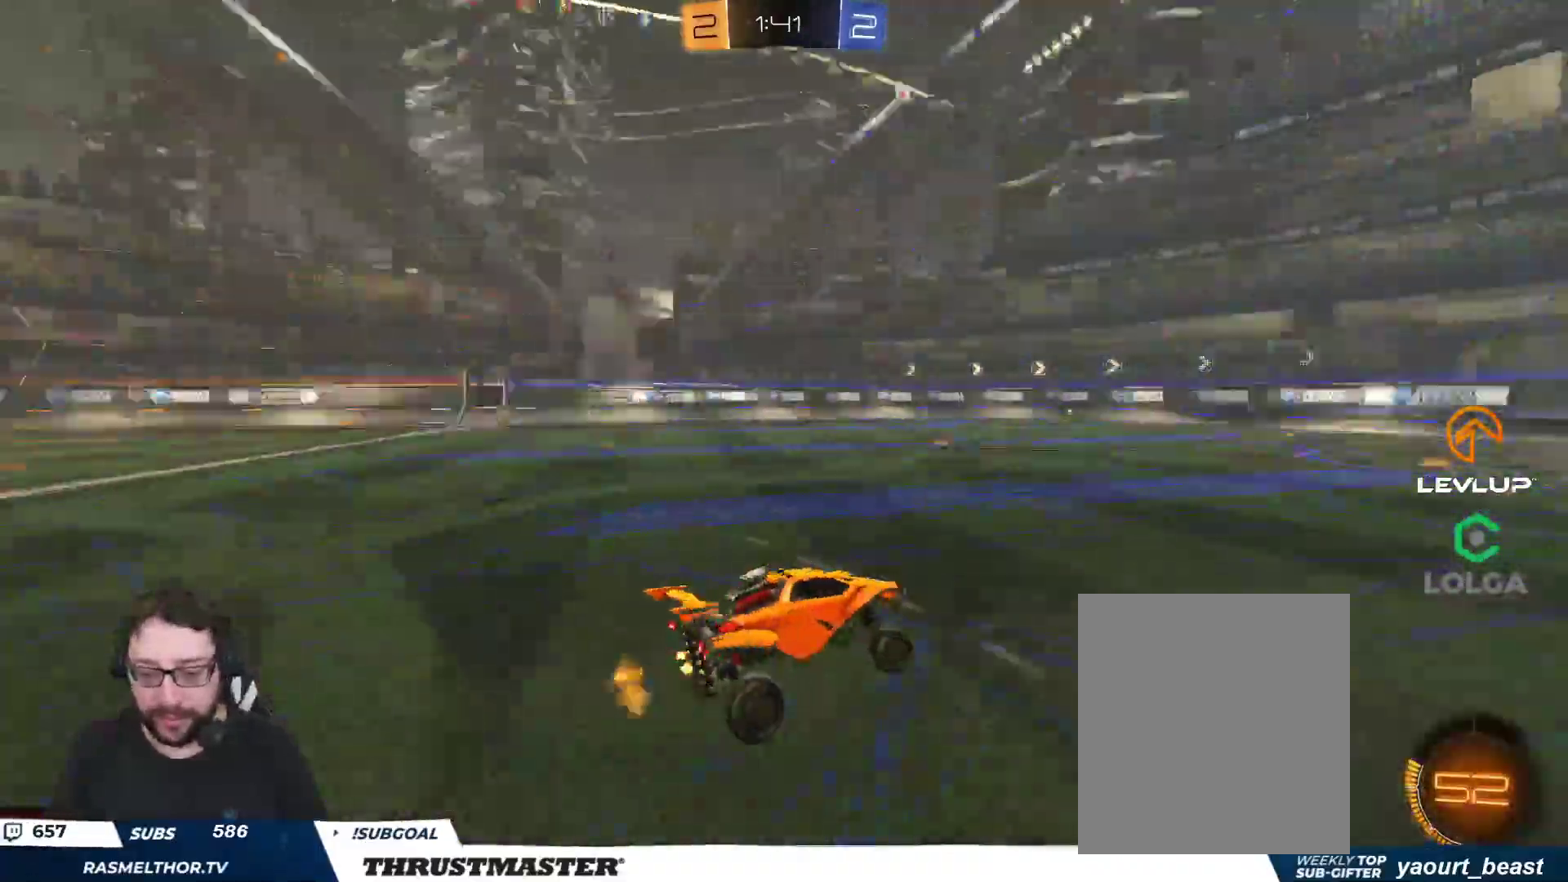
{"dt_ms": 500, "buttons": ["Y", "R2"], "left_stick": "right", "right_stick": "center", "events": [[267, "L2", "down"], [383, "L2", "up"], [483, "Y", "down"]]}
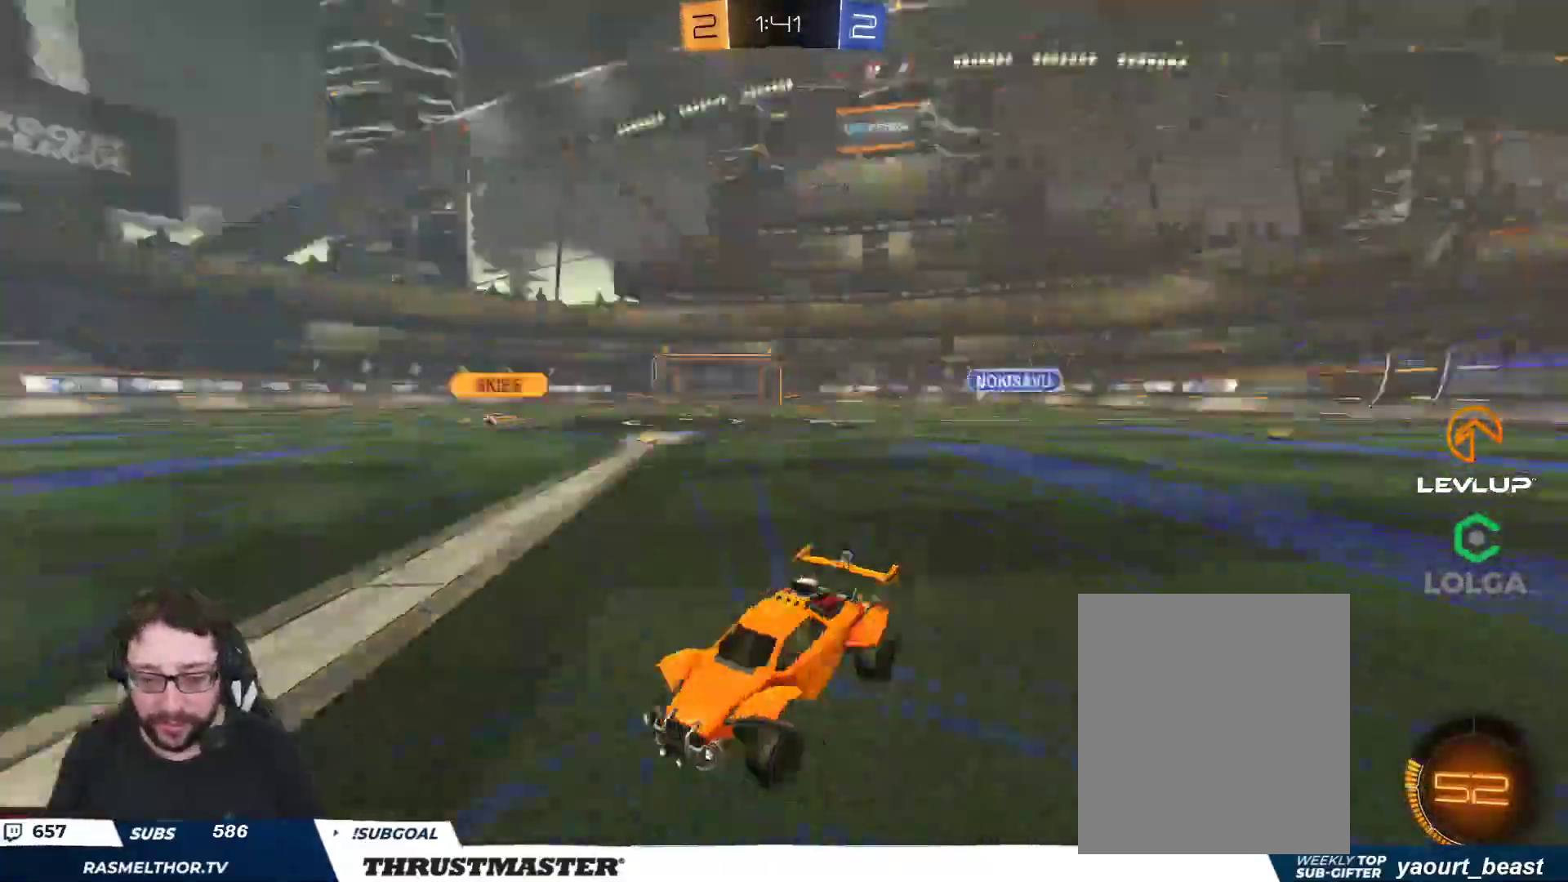
{"dt_ms": 500, "buttons": ["B", "R2"], "left_stick": "right", "right_stick": "center", "events": [[50, "Y", "up"], [400, "B", "down"]]}
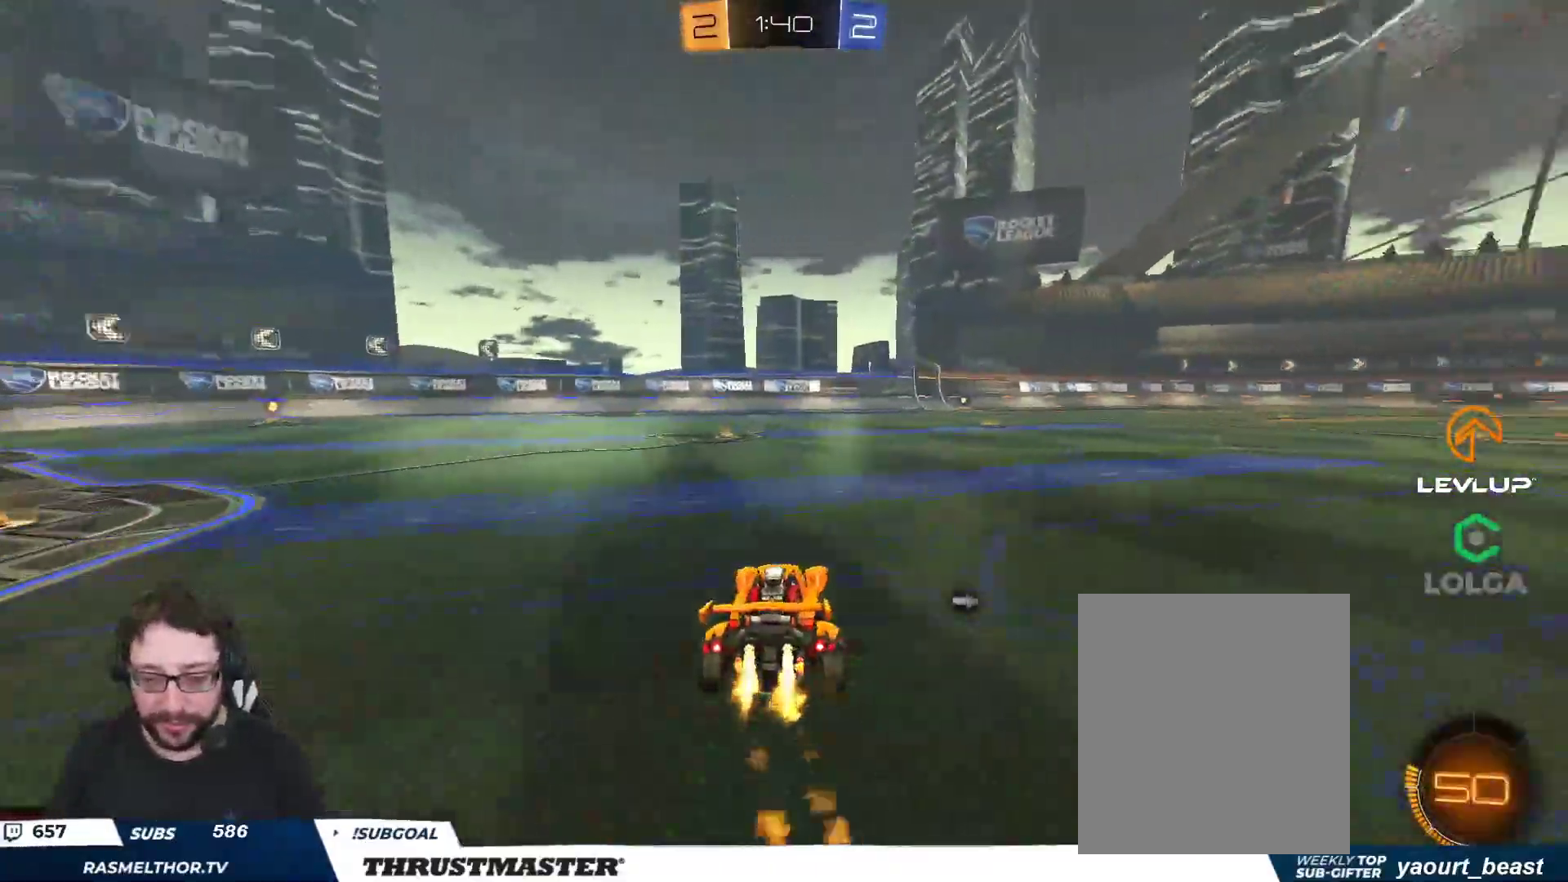
{"dt_ms": 500, "buttons": ["L2", "R2"], "left_stick": "right", "right_stick": "center", "events": [[183, "left_stick", "left"], [200, "A", "down"], [267, "L2", "down"], [267, "left_stick", "right"], [283, "A", "up"], [333, "A", "down"], [417, "A", "up"], [433, "Y", "down"], [483, "B", "up"], [500, "Y", "up"]]}
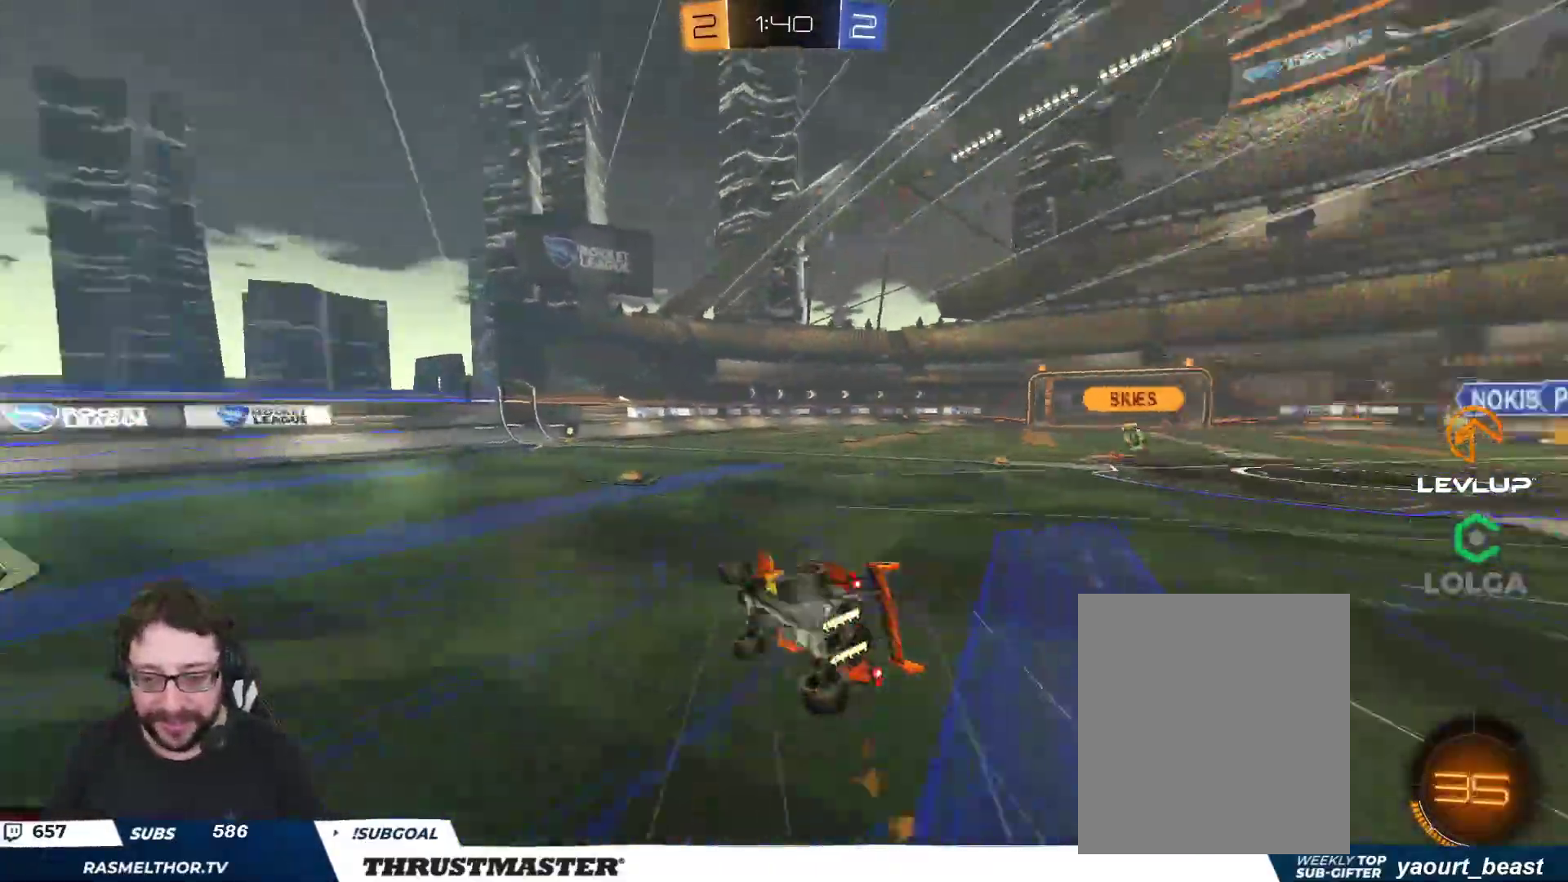
{"dt_ms": 500, "buttons": ["R2"], "left_stick": "center", "right_stick": "center", "events": [[300, "L2", "up"], [333, "left_stick", "center"]]}
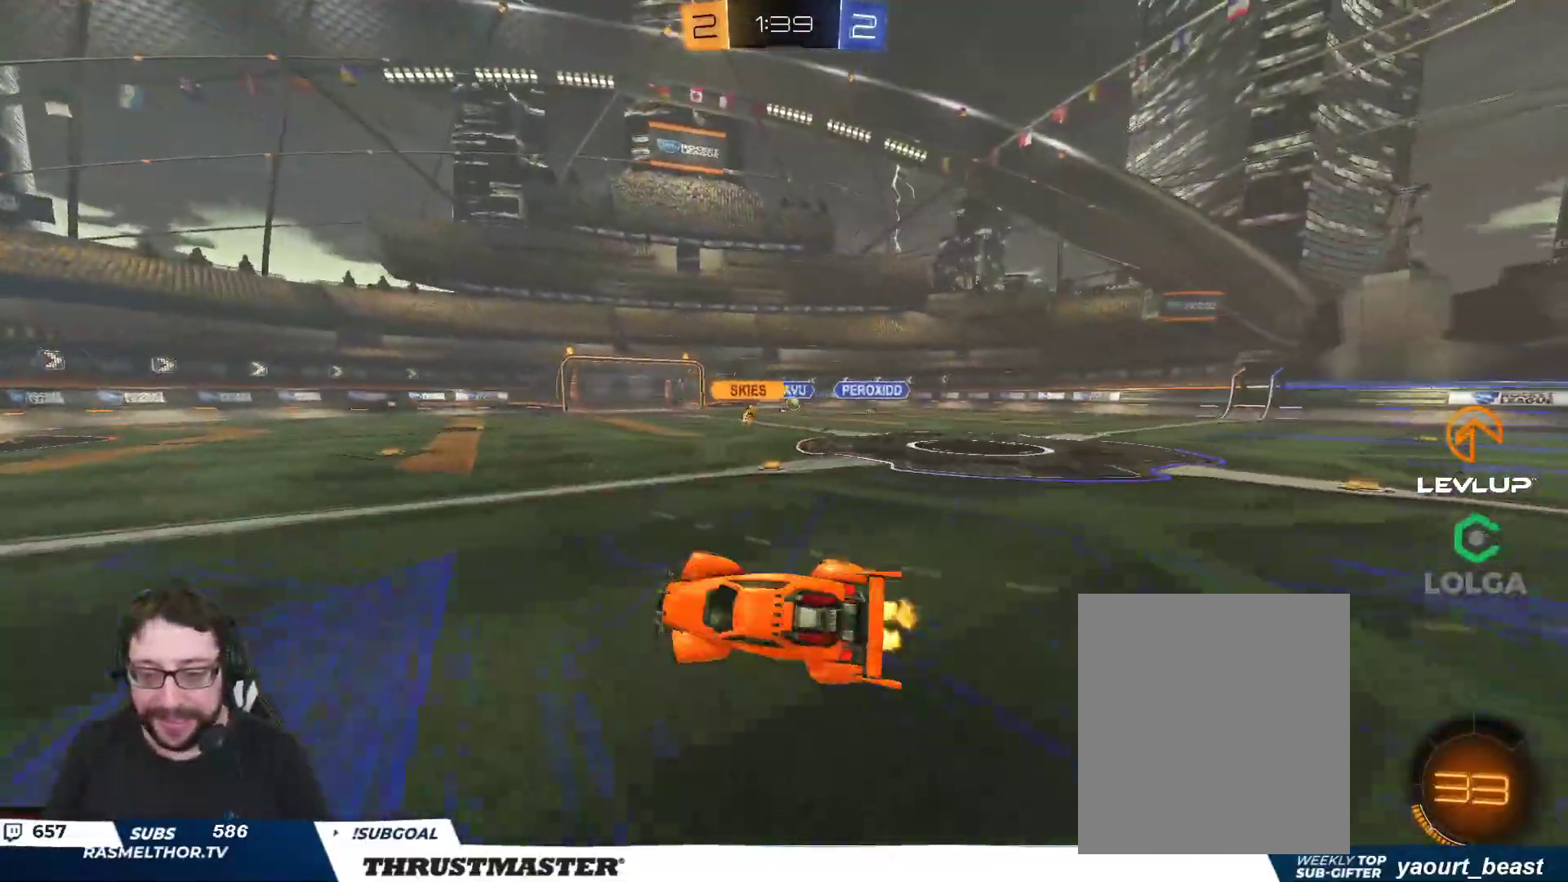
{"dt_ms": 500, "buttons": ["R2"], "left_stick": "right", "right_stick": "center", "events": [[33, "left_stick", "right"]]}
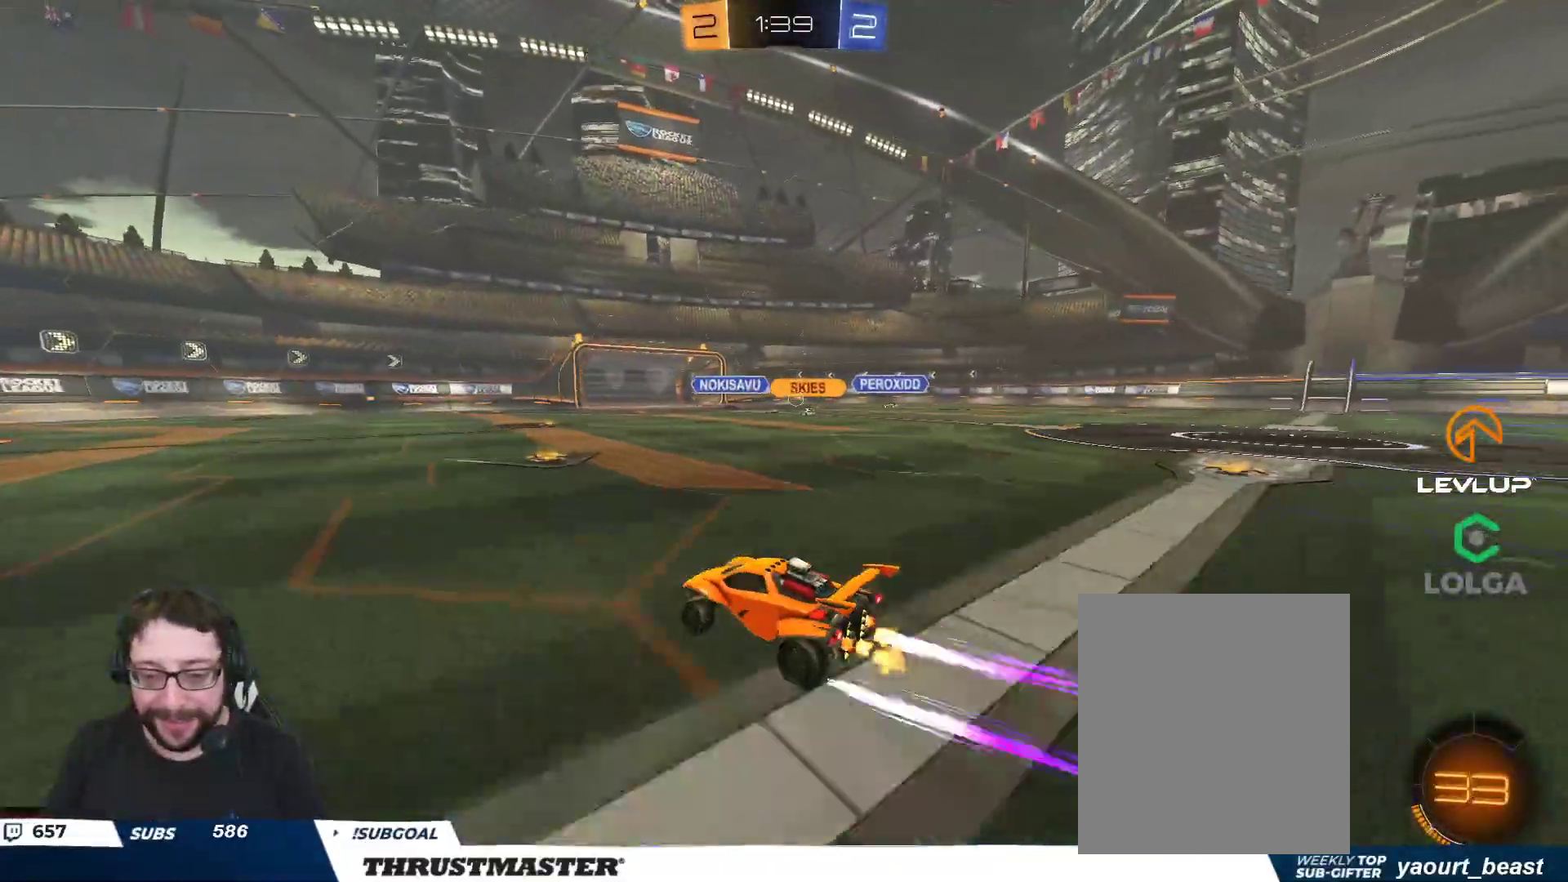
{"dt_ms": 500, "buttons": ["R2"], "left_stick": "center", "right_stick": "center", "events": [[133, "B", "down"], [167, "left_stick", "center"], [467, "B", "up"]]}
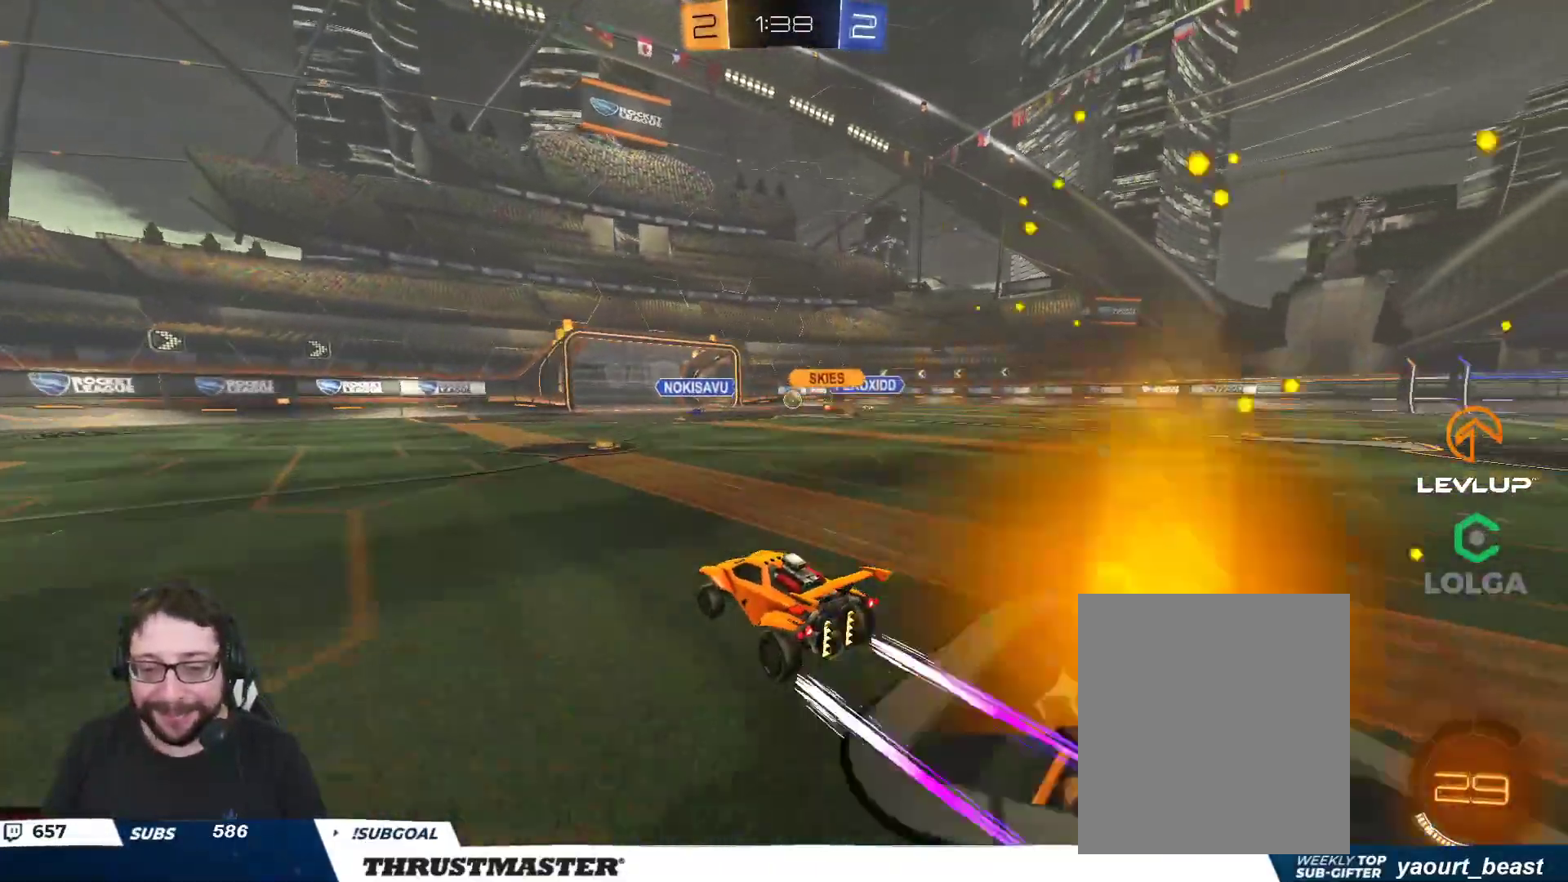
{"dt_ms": 500, "buttons": ["R2"], "left_stick": "center", "right_stick": "center", "events": []}
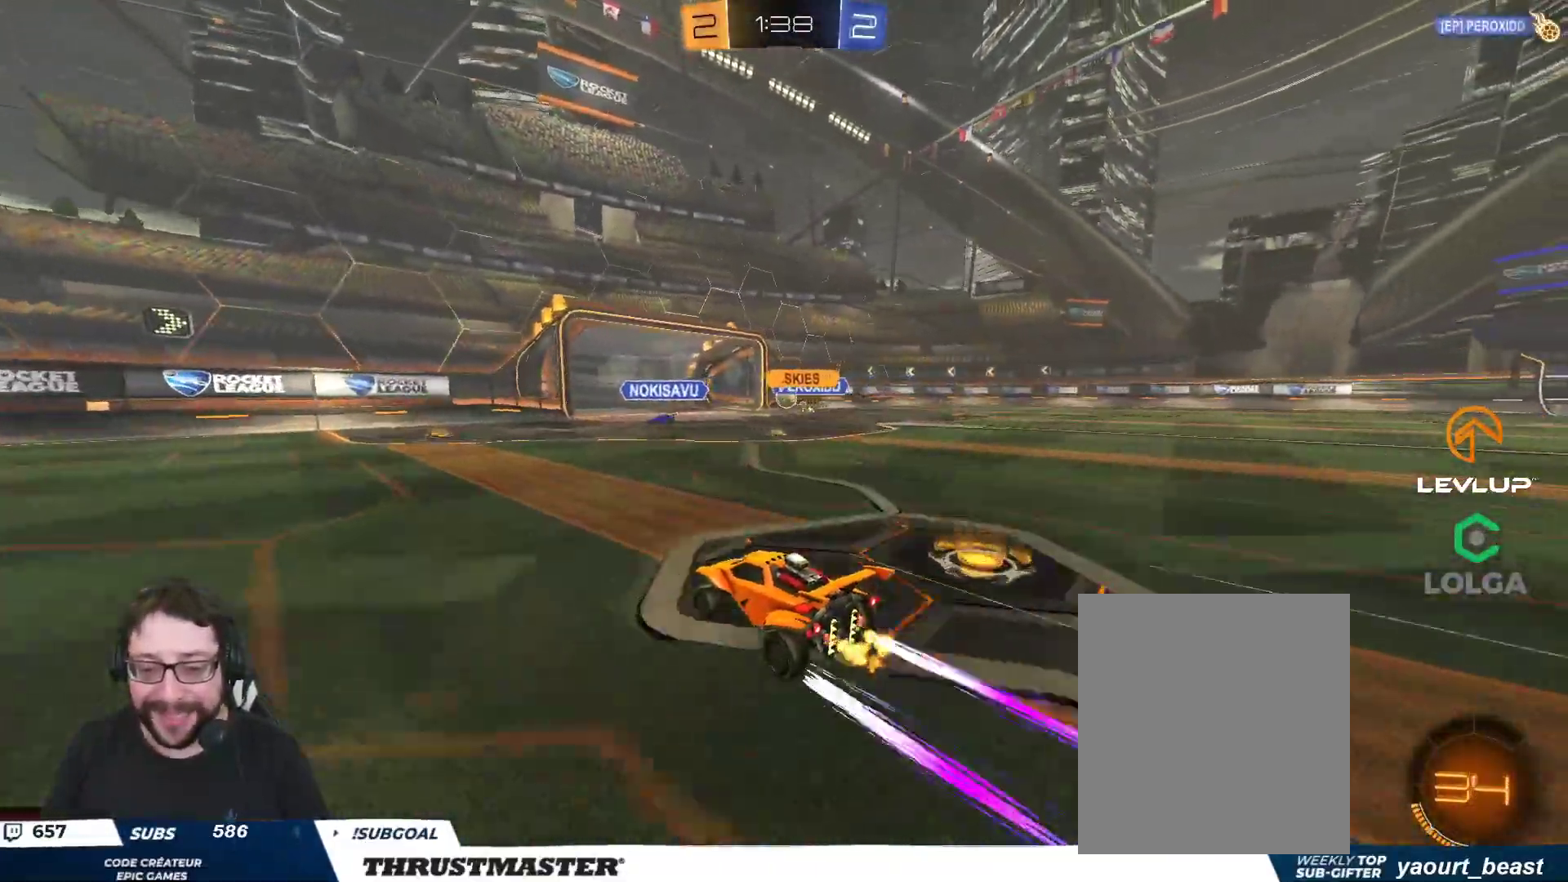
{"dt_ms": 500, "buttons": [], "left_stick": "center", "right_stick": "center", "events": [[267, "Y", "down"], [317, "Y", "up"], [350, "R2", "up"]]}
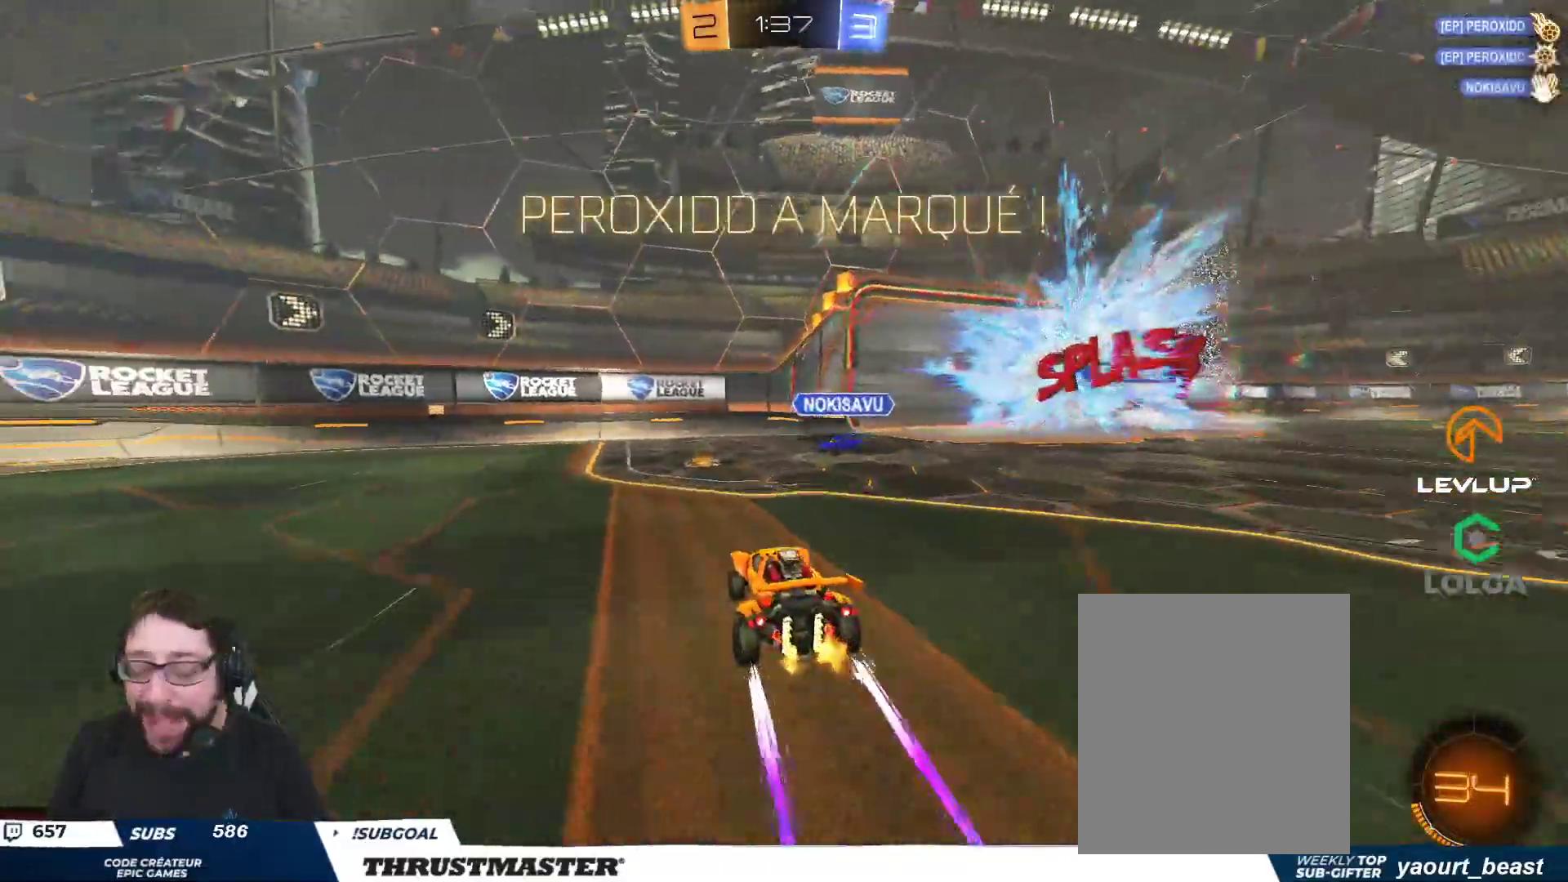
{"dt_ms": 500, "buttons": [], "left_stick": "center", "right_stick": "center", "events": []}
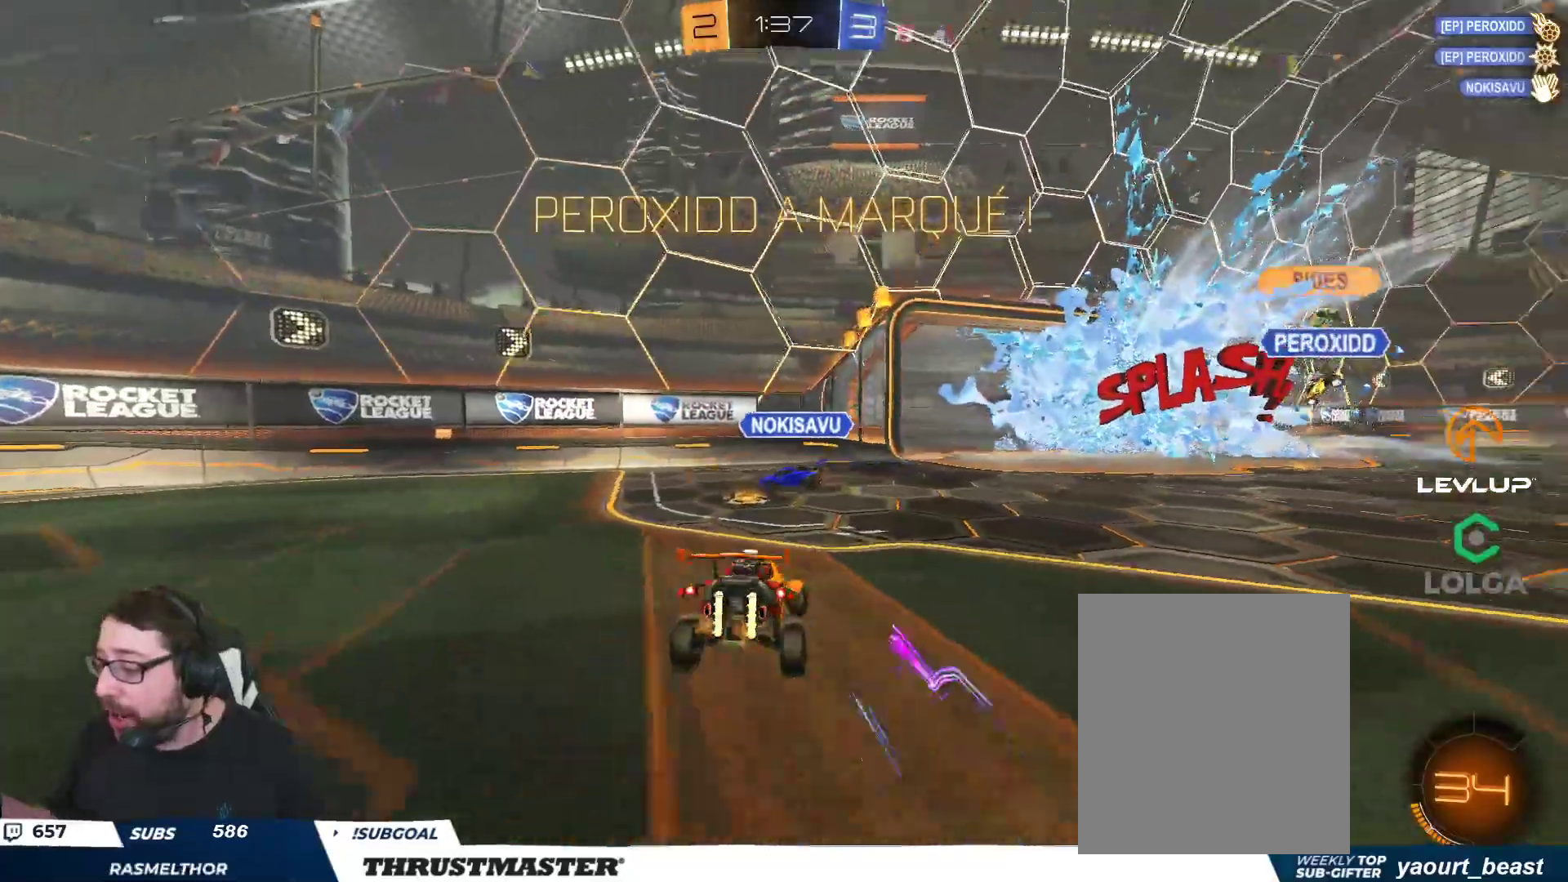
{"dt_ms": 500, "buttons": [], "left_stick": "right", "right_stick": "center", "events": [[167, "left_stick", "right"]]}
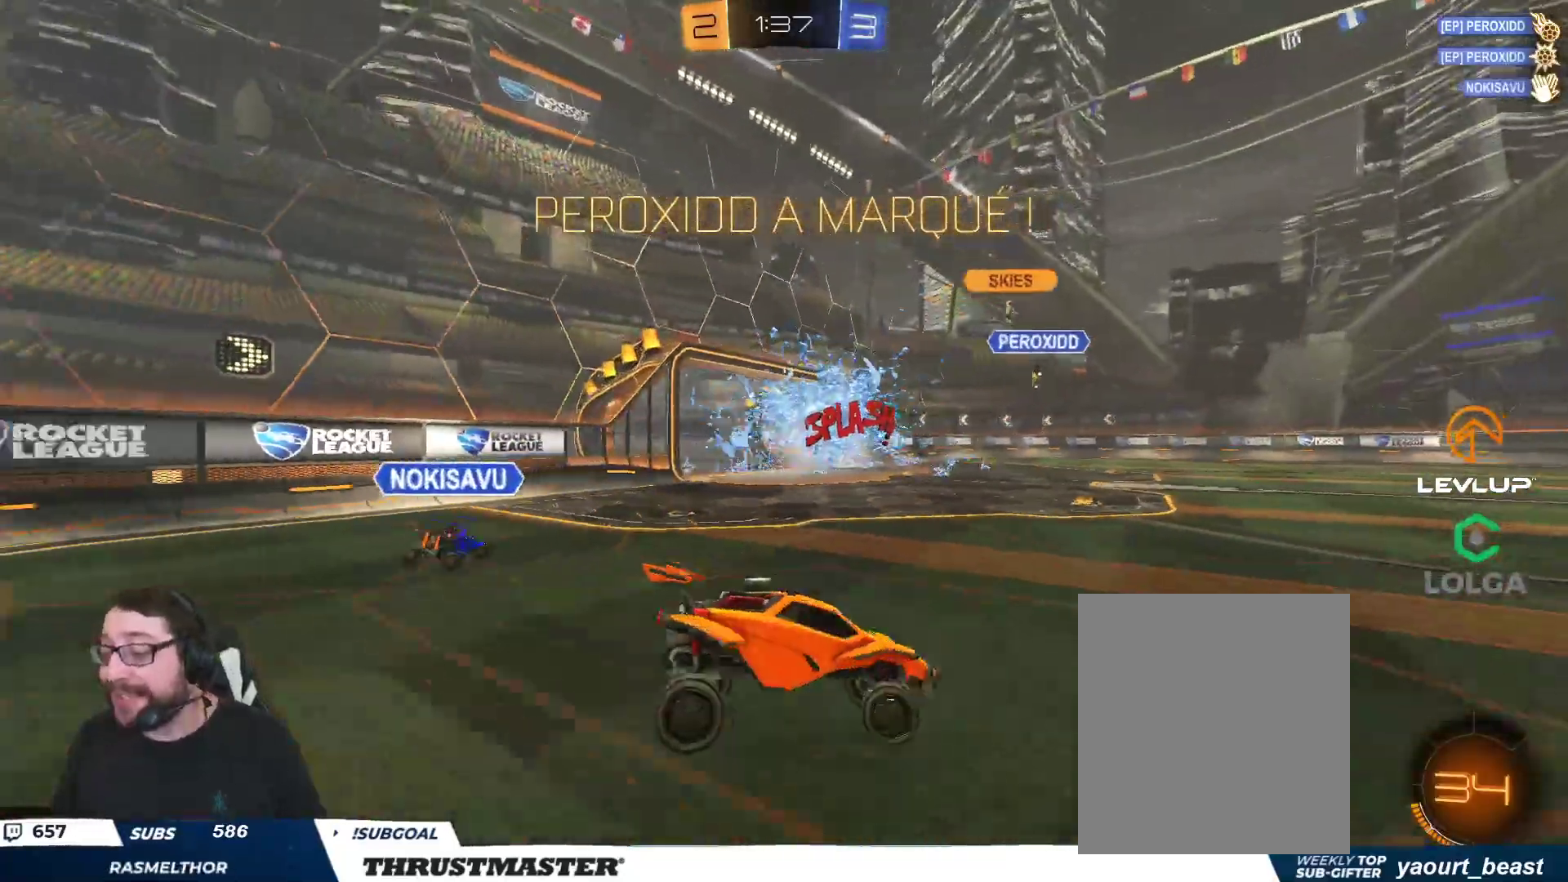
{"dt_ms": 500, "buttons": ["L2"], "left_stick": "up-right", "right_stick": "center", "events": [[67, "Y", "down"], [150, "Y", "up"], [217, "L2", "down"], [267, "A", "down"], [367, "A", "up"], [367, "left_stick", "up-right"]]}
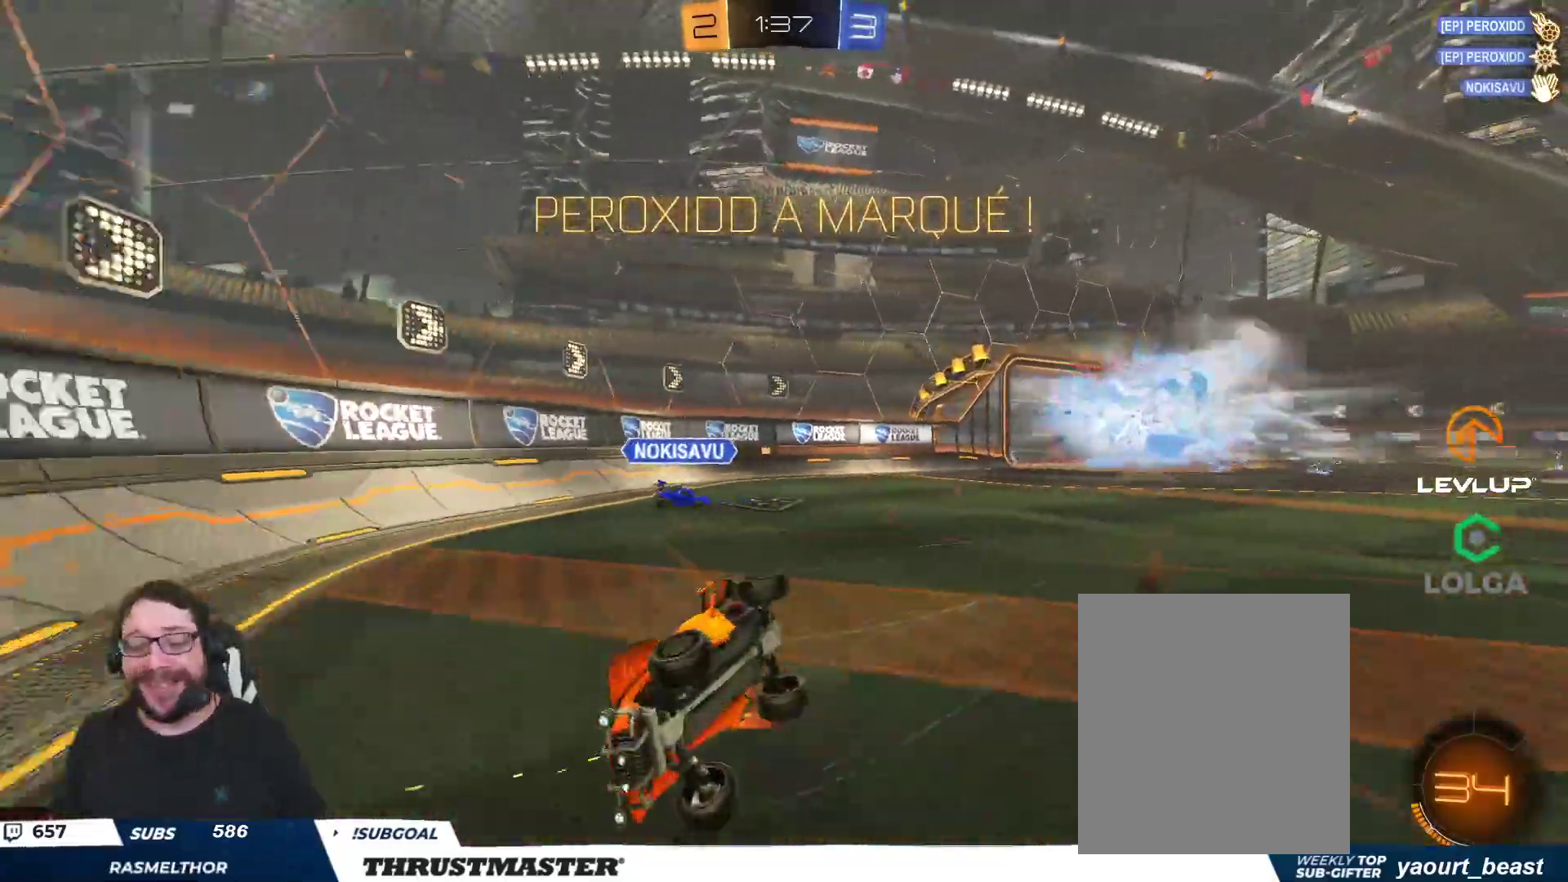
{"dt_ms": 500, "buttons": [], "left_stick": "center", "right_stick": "center", "events": [[333, "L2", "up"], [400, "left_stick", "center"]]}
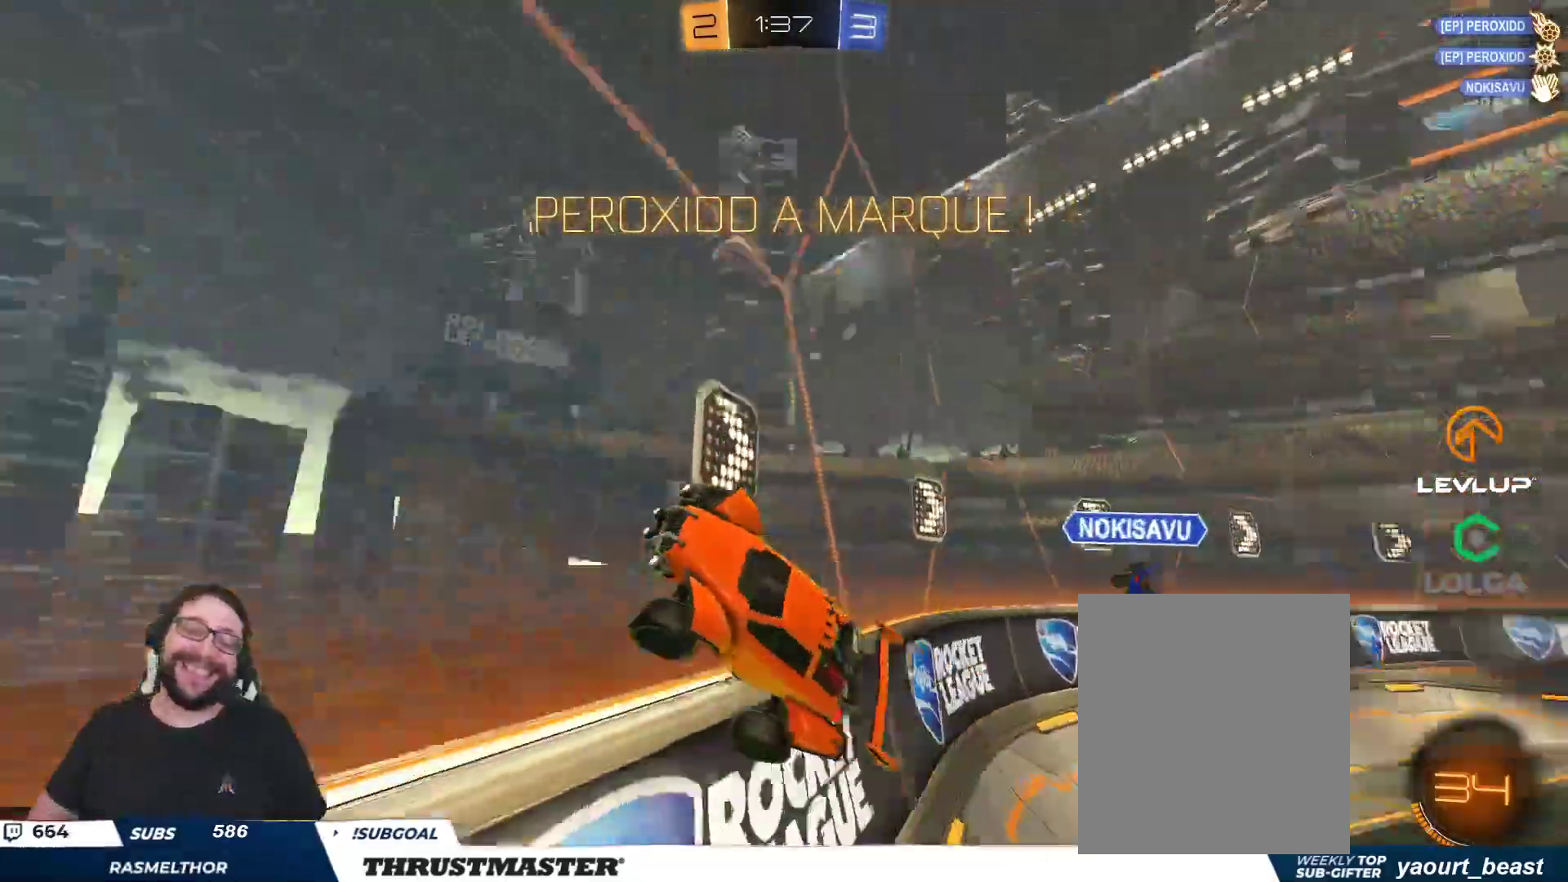
{"dt_ms": 500, "buttons": [], "left_stick": "center", "right_stick": "center", "events": []}
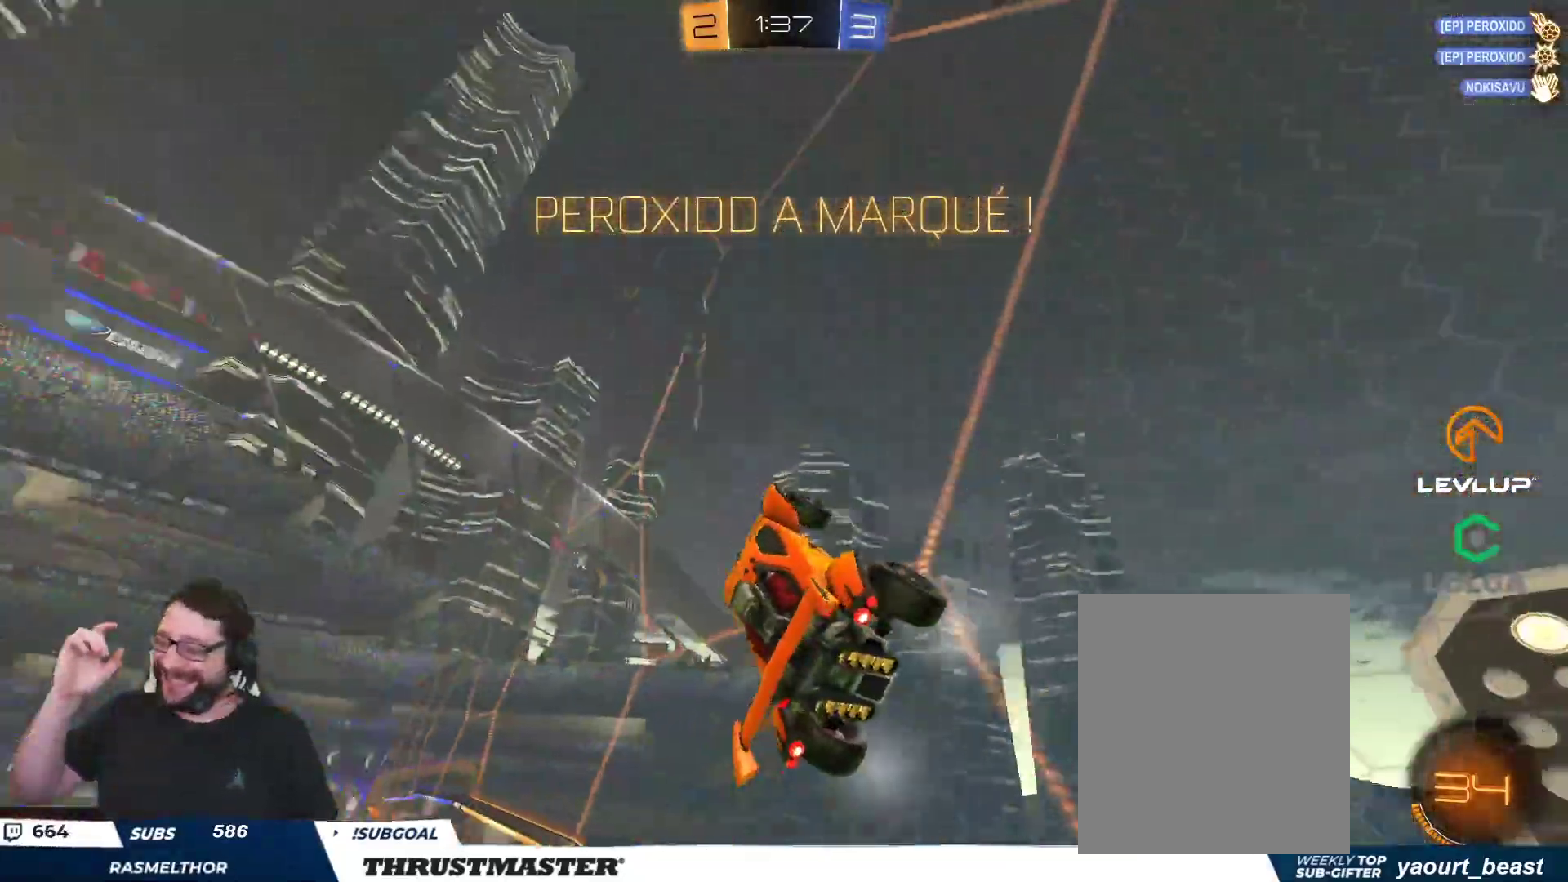
{"dt_ms": 500, "buttons": [], "left_stick": "center", "right_stick": "center", "events": []}
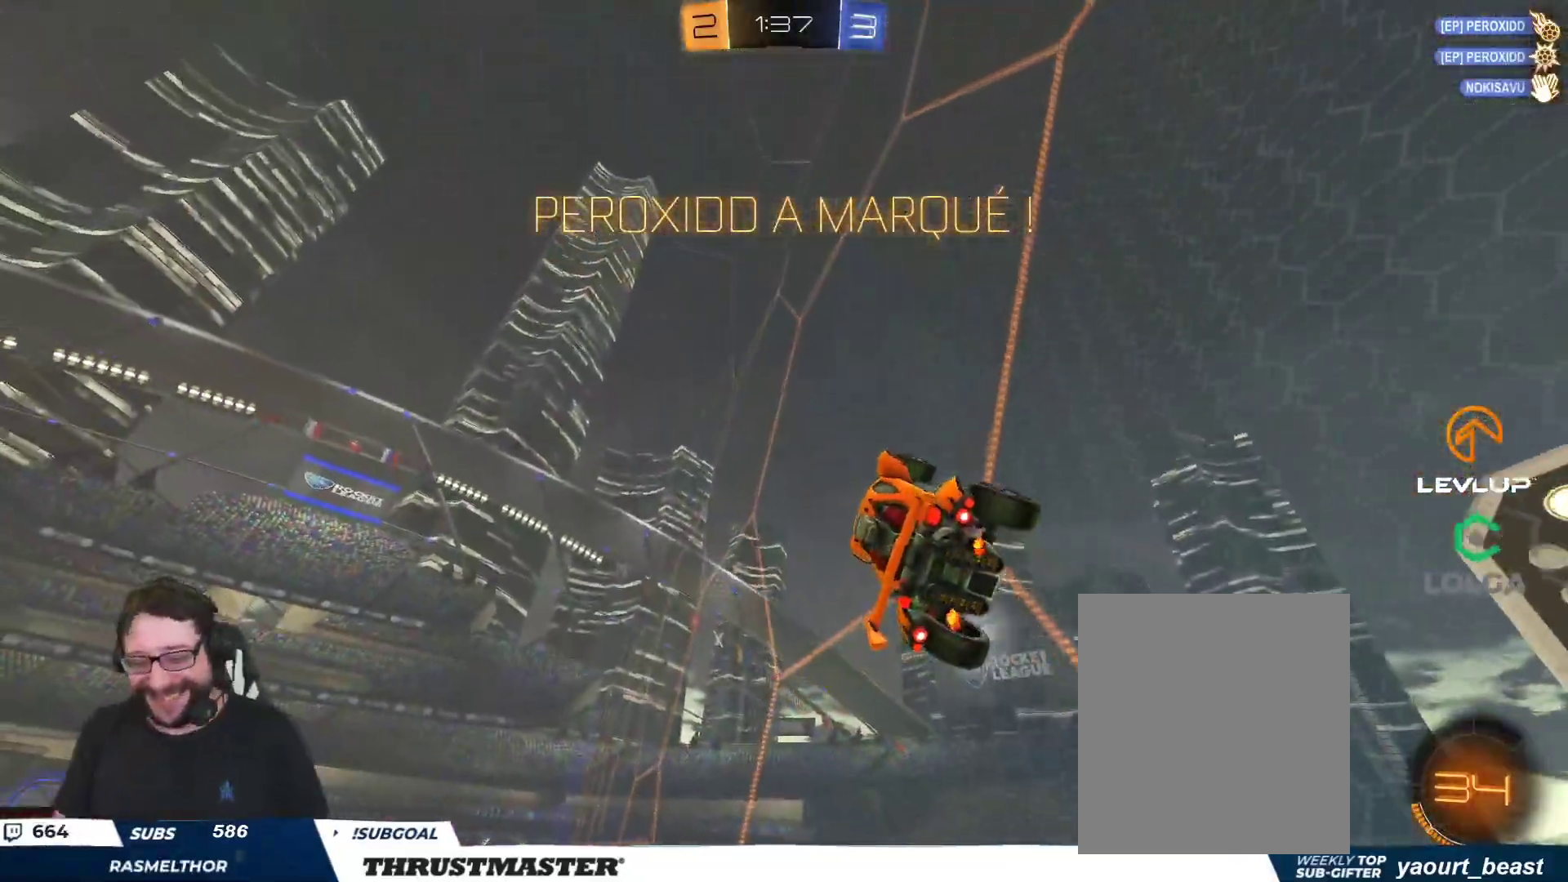
{"dt_ms": 500, "buttons": [], "left_stick": "center", "right_stick": "center", "events": [[83, "Y", "down"], [167, "Y", "up"]]}